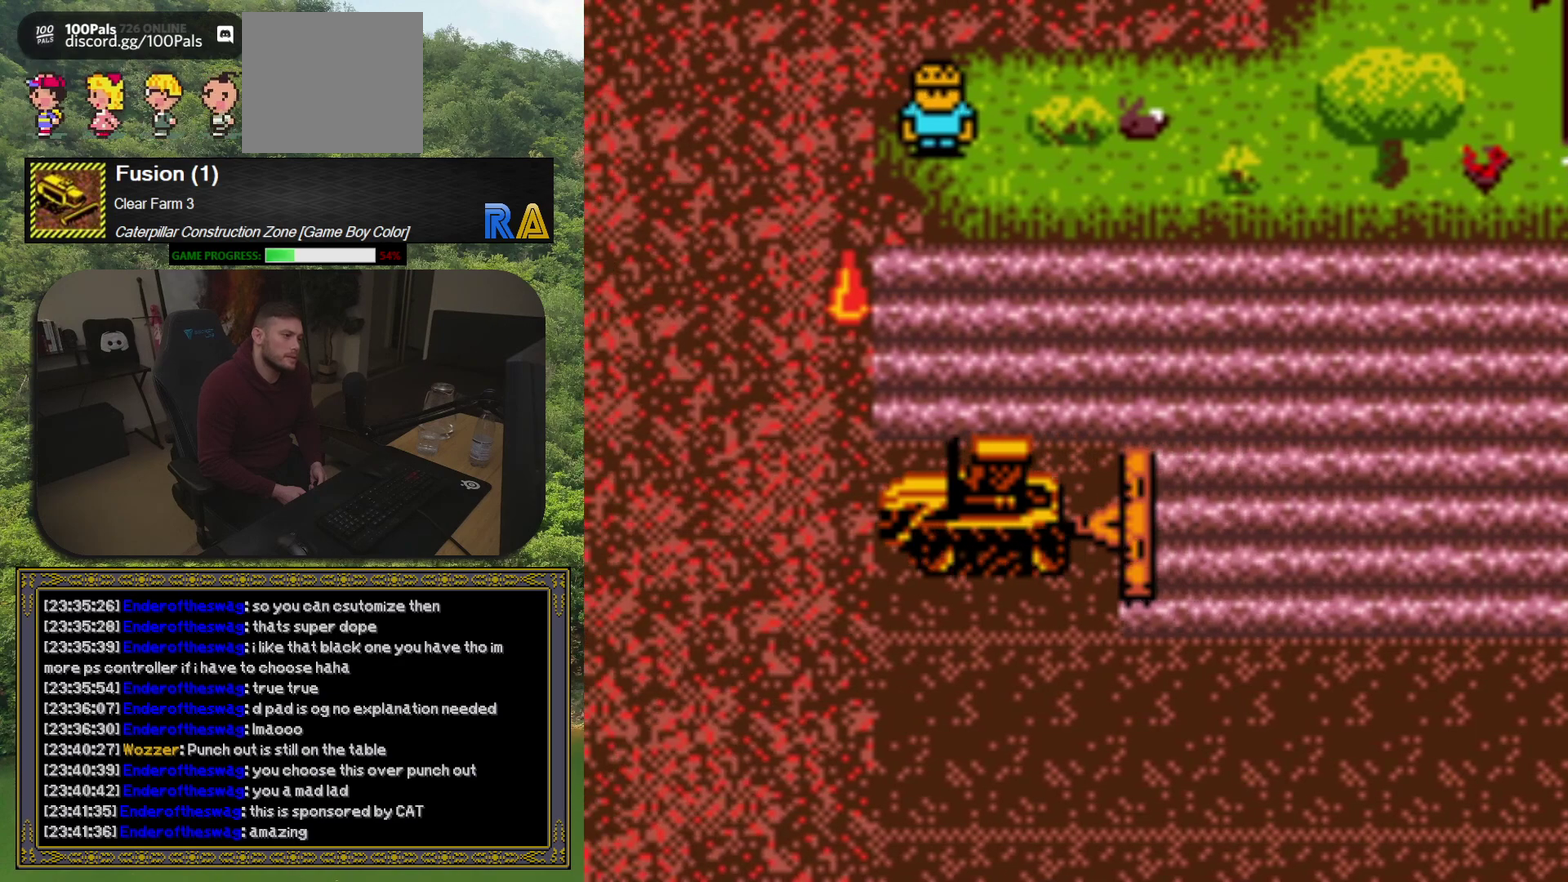
Gameplay with a controller (Xbox layout); each line is a JSON object with the inputs held at the frame after it. "events" lists button and stick changes between this image and that frame as [ms after this image, input, new state], when the widget could be followed in between. Not read: L3 R3 left_stick right_stick.
{"buttons": ["DPAD_LEFT"], "events": []}
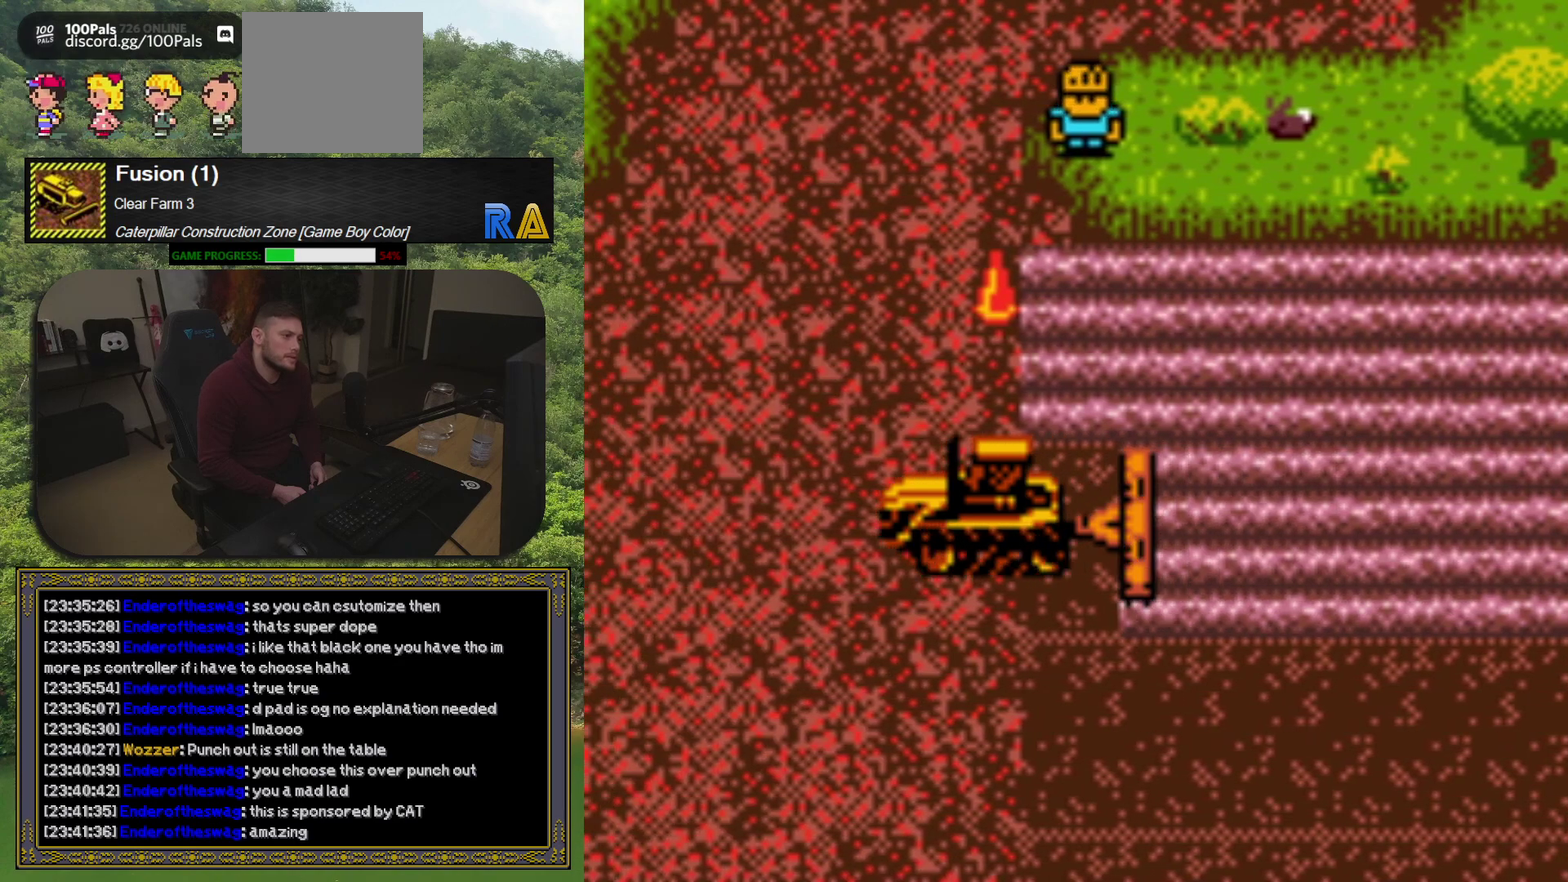
{"buttons": ["DPAD_DOWN"], "events": [[383, "DPAD_DOWN", "down"], [450, "DPAD_LEFT", "up"]]}
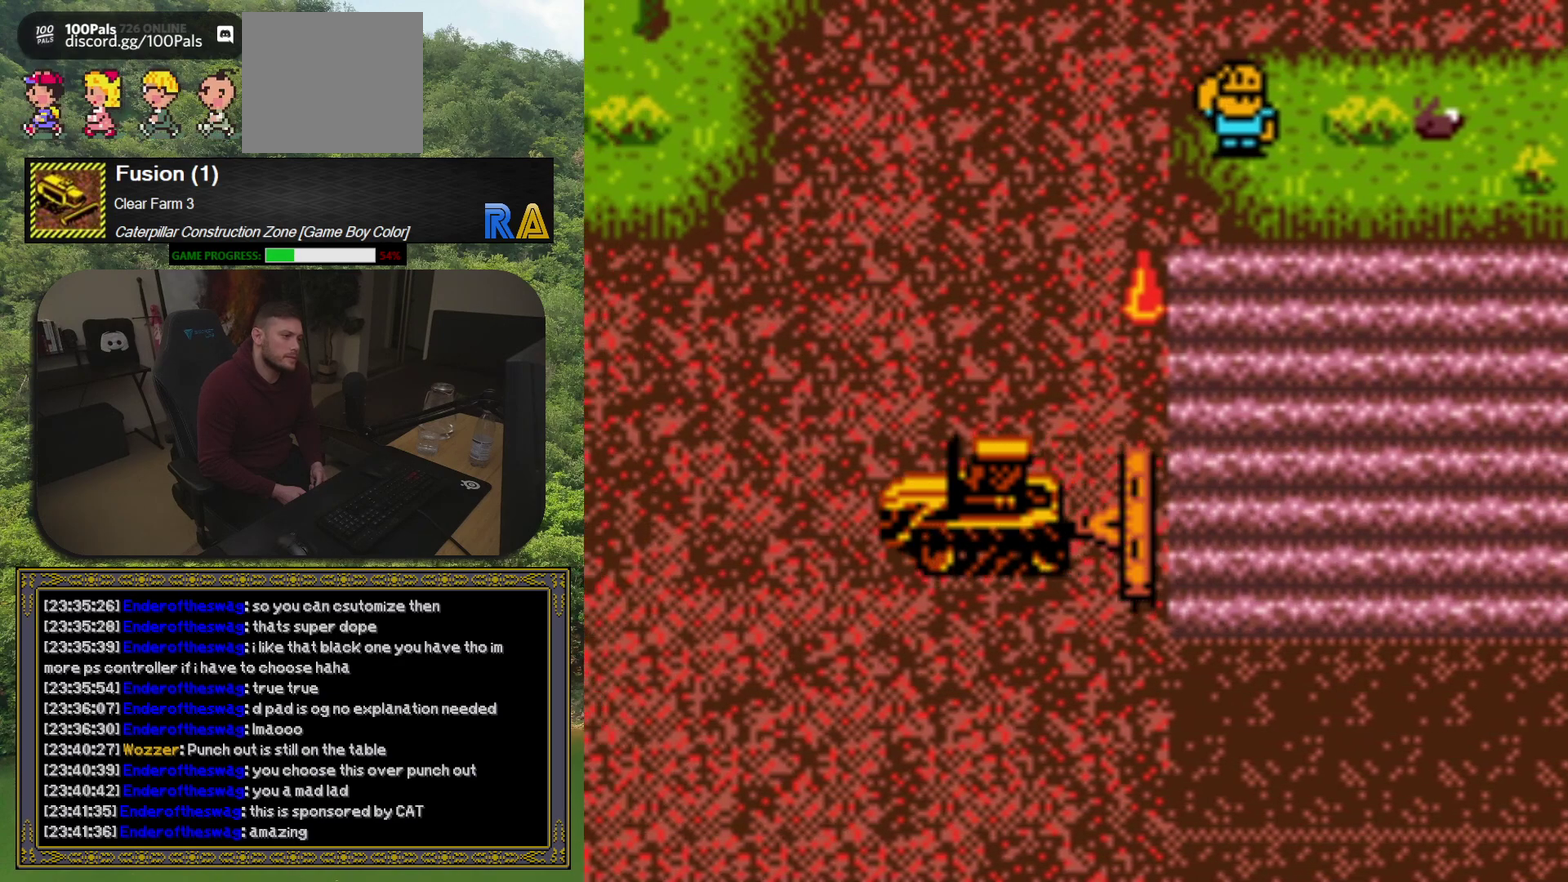
{"buttons": ["DPAD_RIGHT"], "events": [[367, "DPAD_RIGHT", "down"], [450, "DPAD_DOWN", "up"]]}
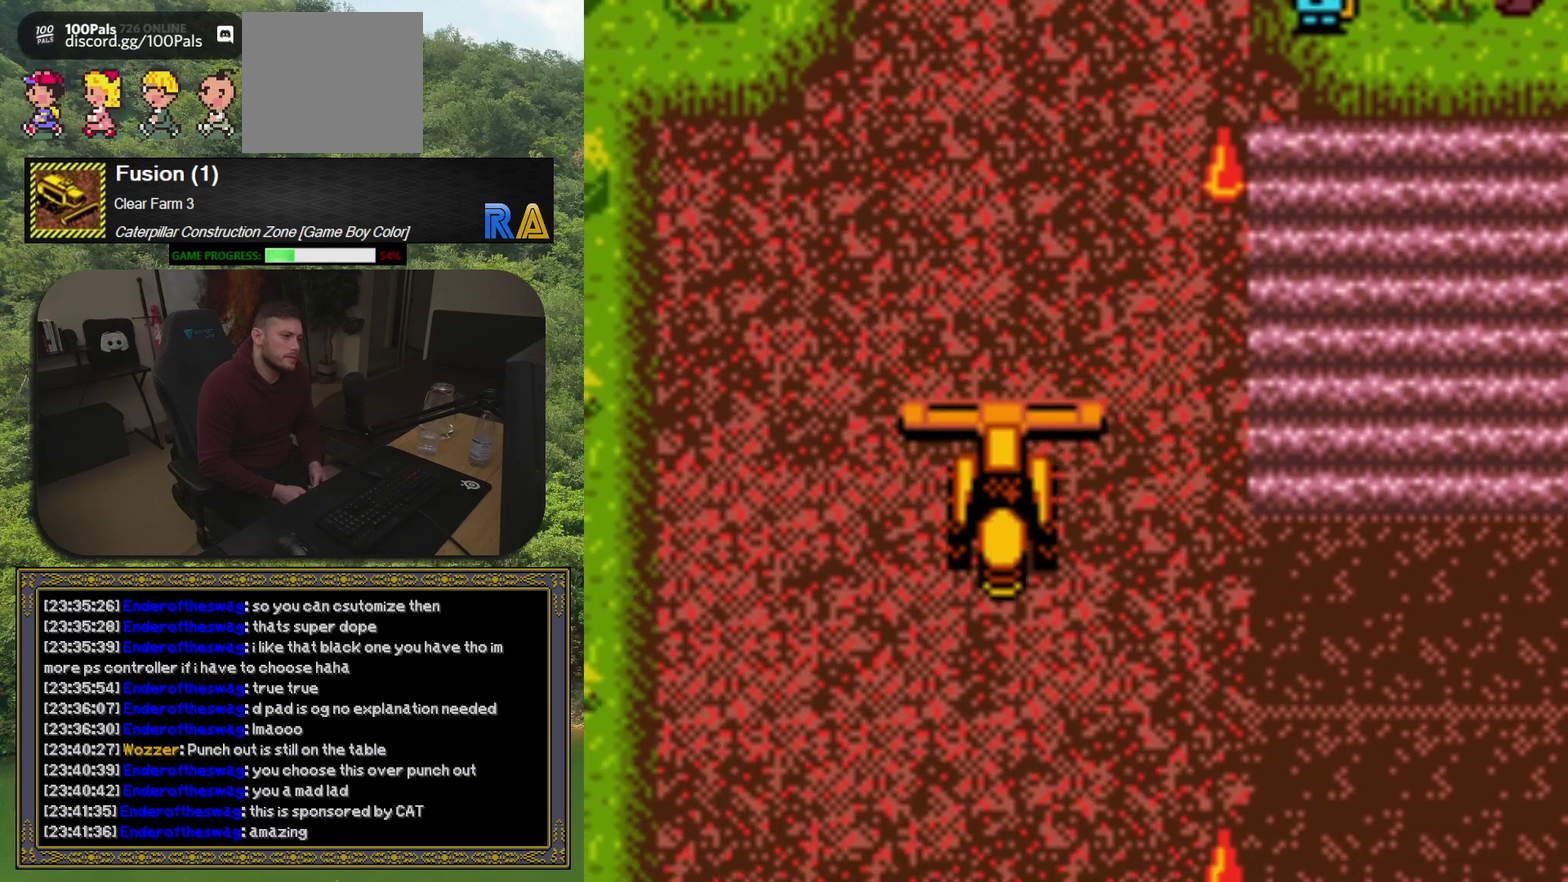
{"buttons": ["DPAD_RIGHT"], "events": []}
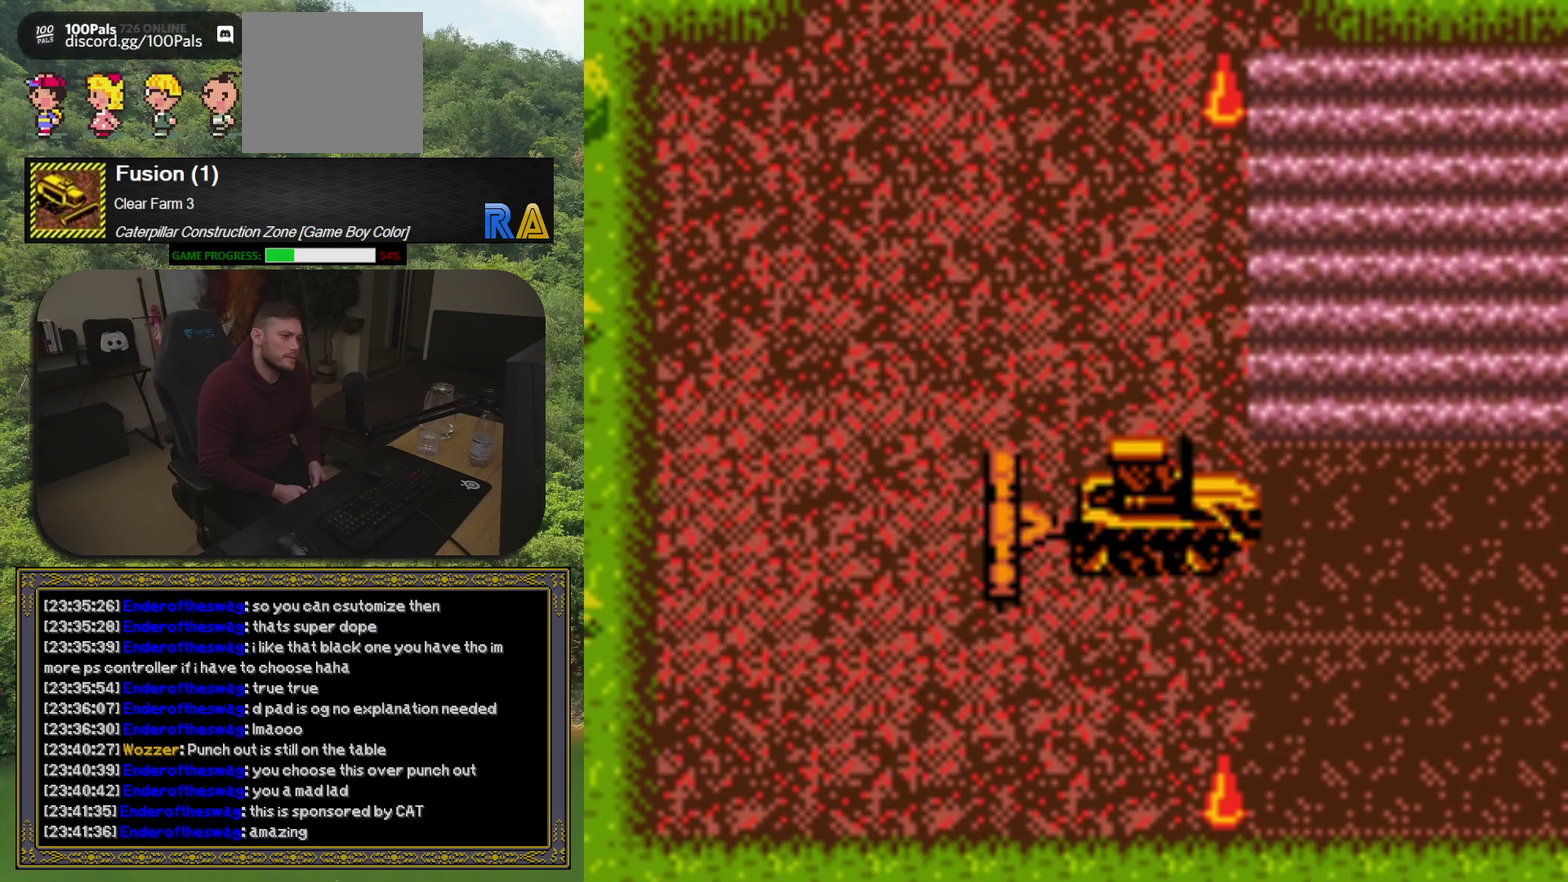
{"buttons": ["DPAD_RIGHT"], "events": []}
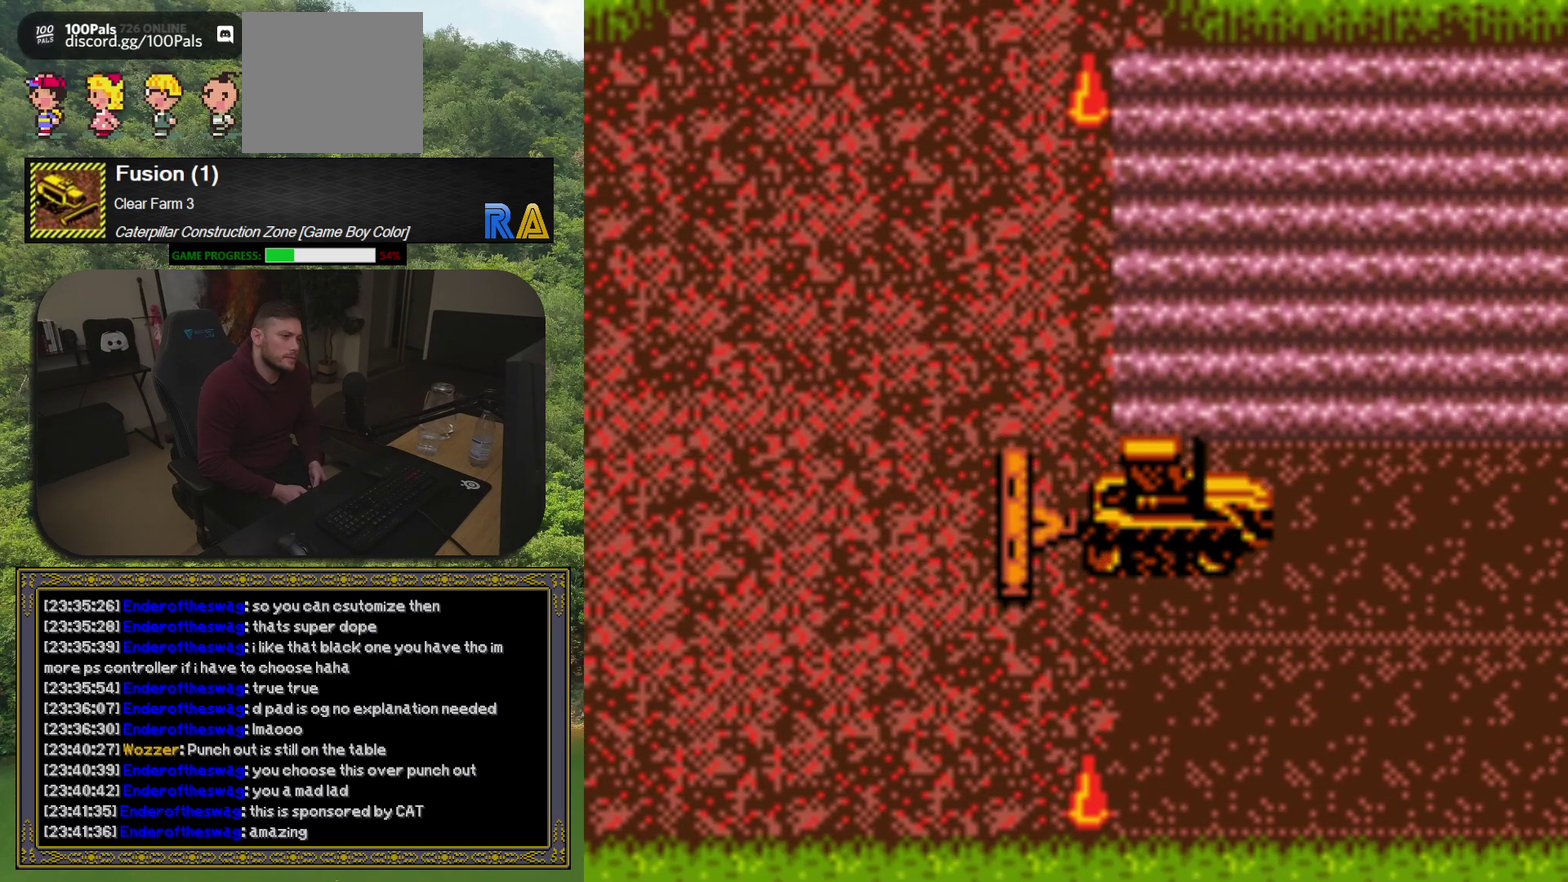
{"buttons": ["DPAD_RIGHT"], "events": []}
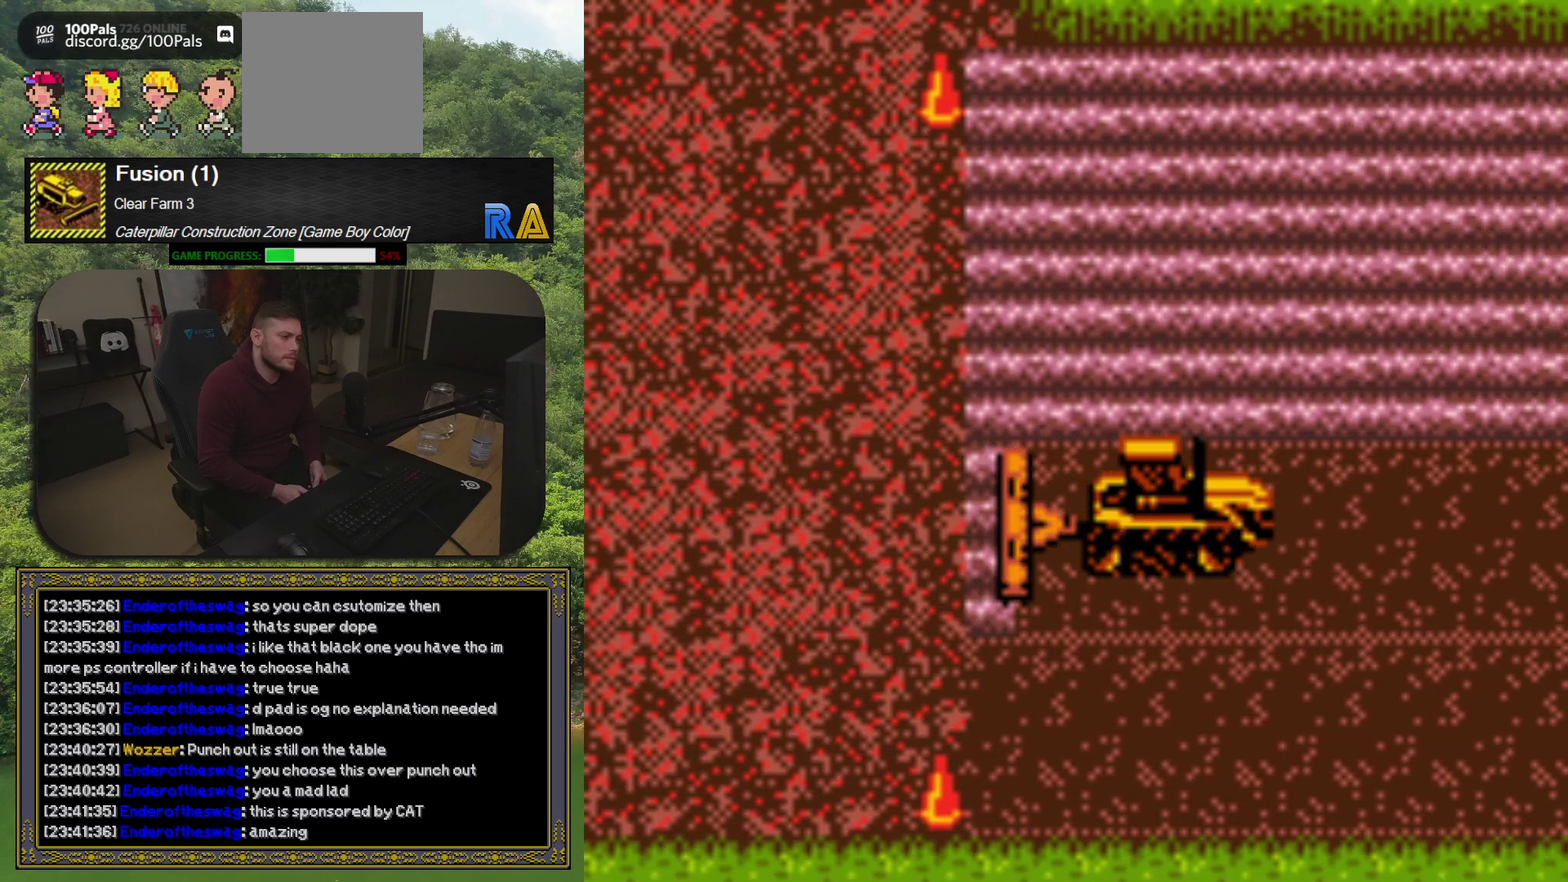
{"buttons": ["DPAD_RIGHT"], "events": []}
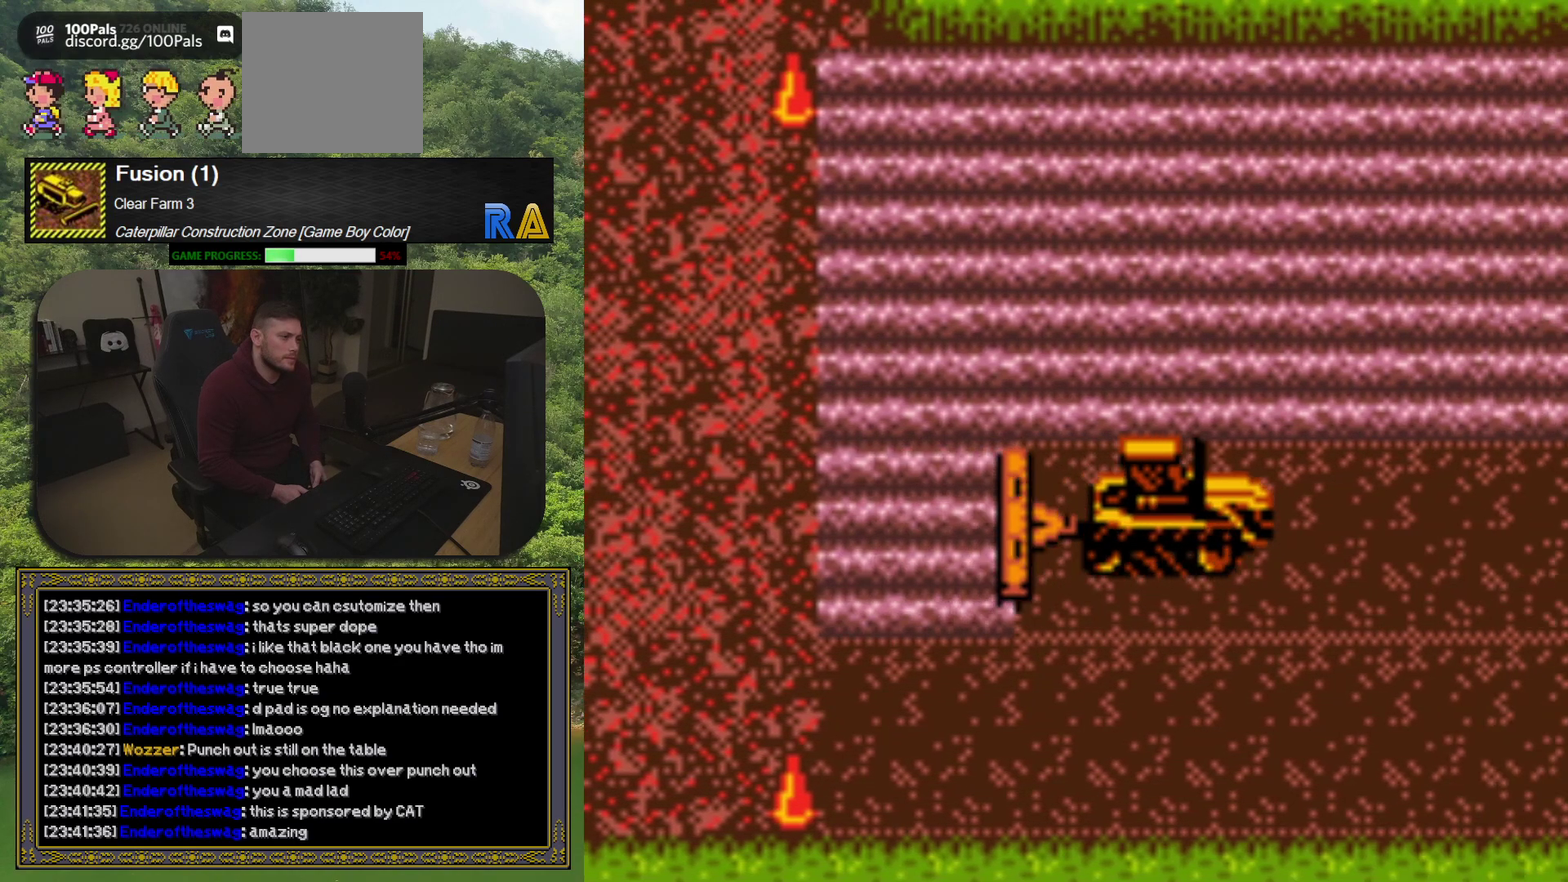
{"buttons": ["DPAD_RIGHT"], "events": []}
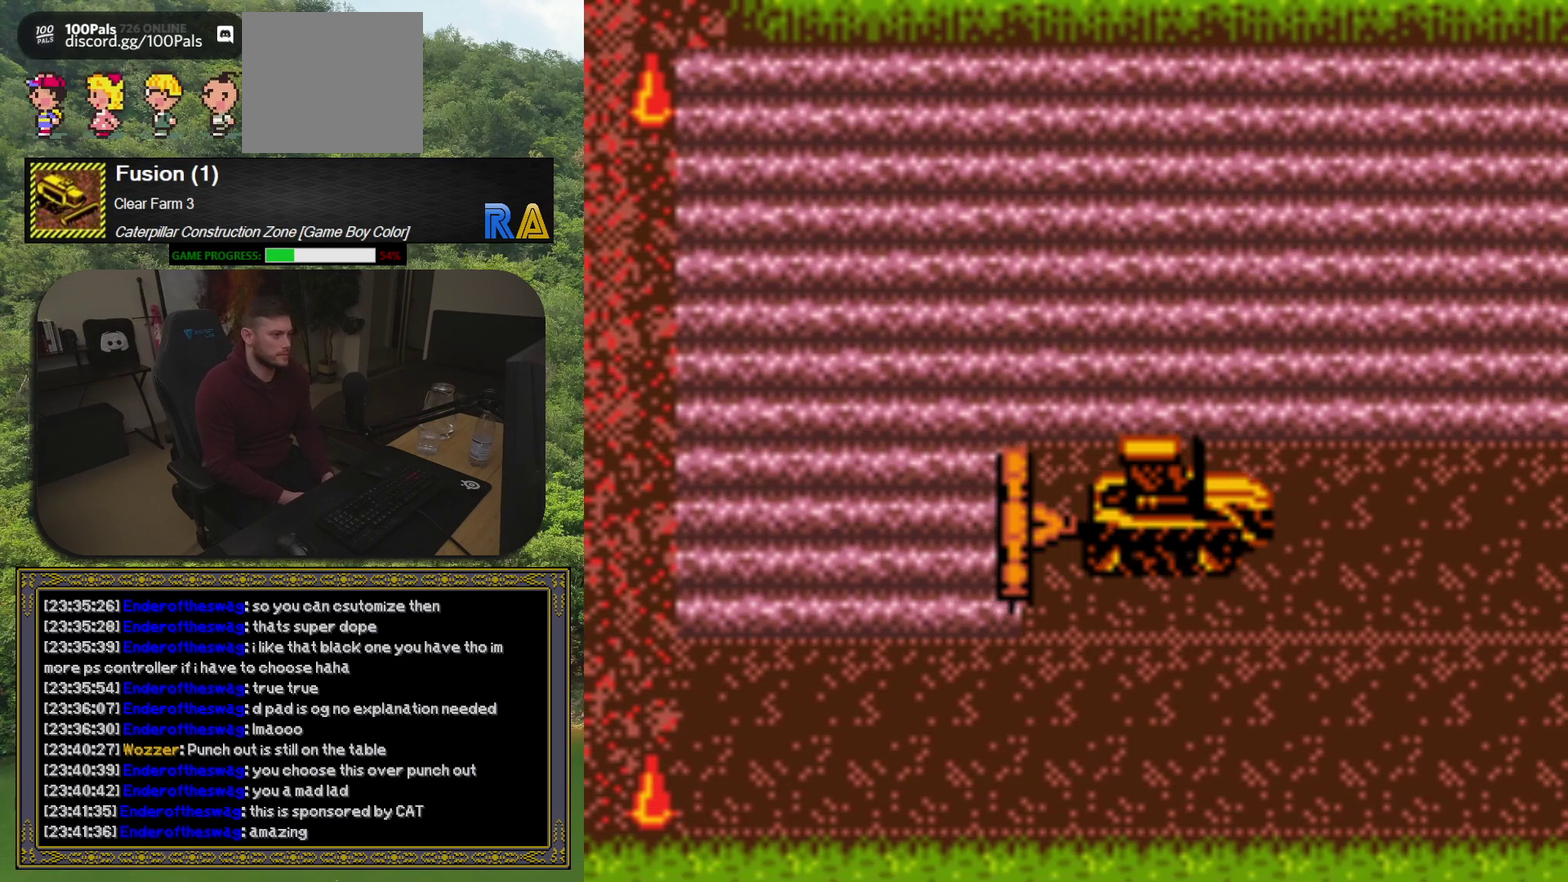
{"buttons": ["DPAD_RIGHT"], "events": []}
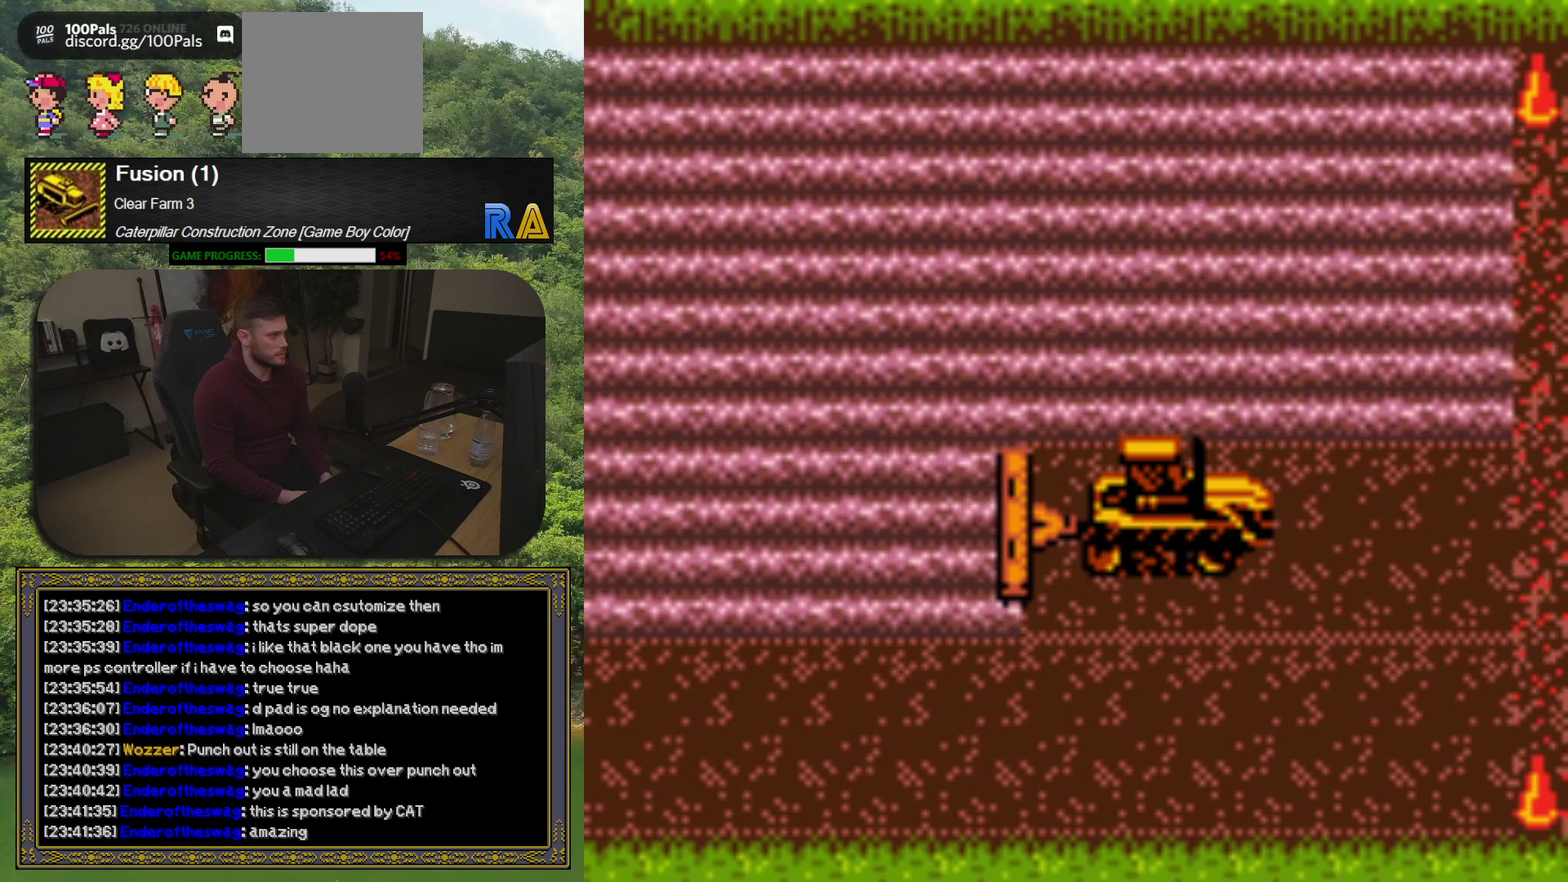
{"buttons": ["DPAD_RIGHT"], "events": []}
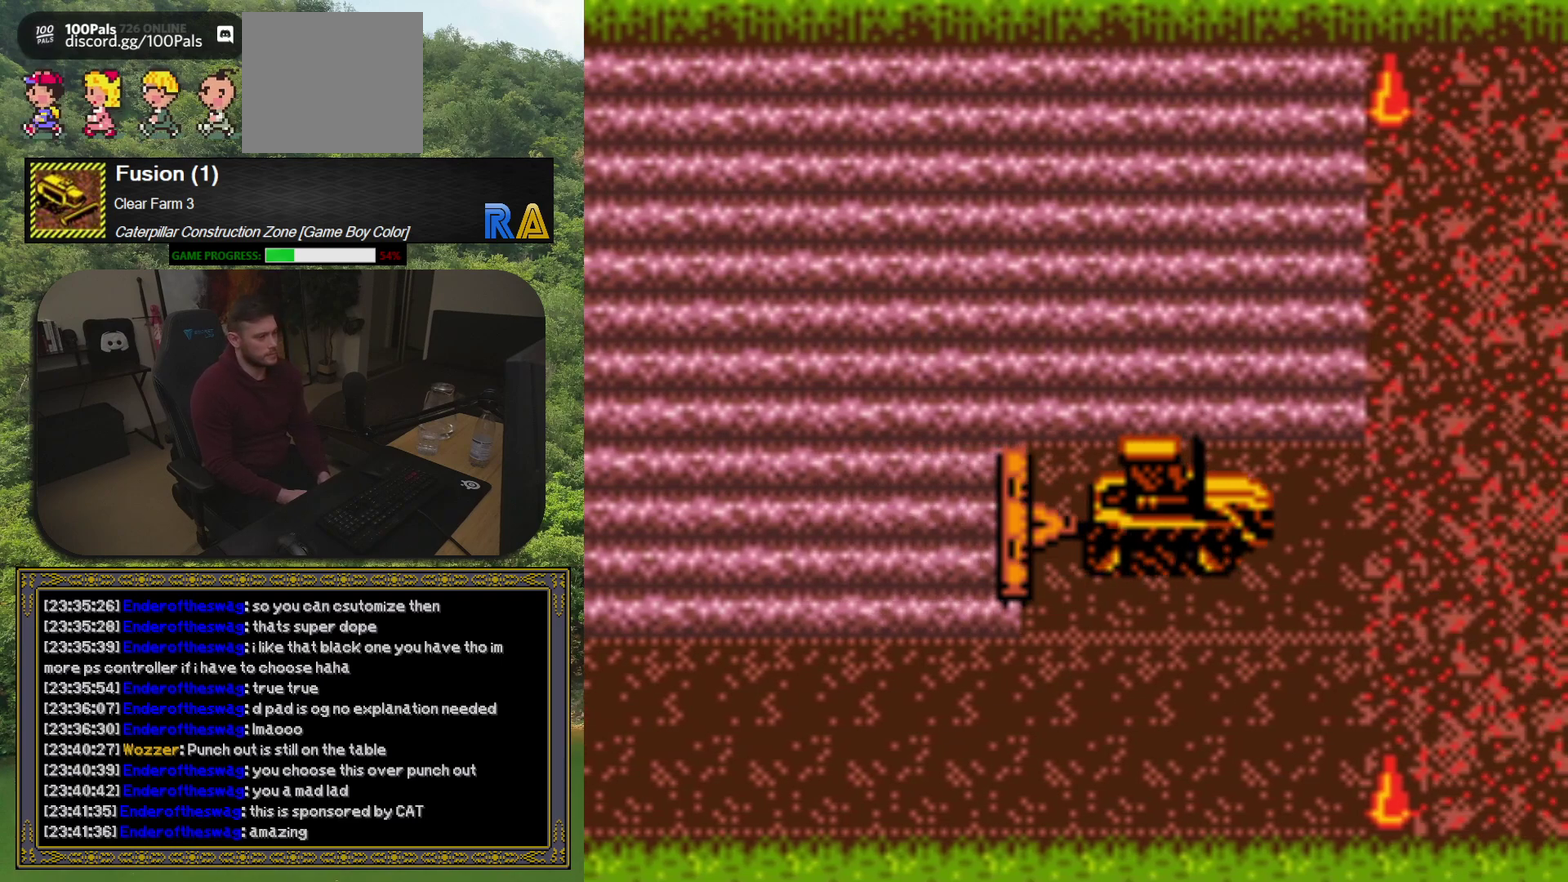
{"buttons": ["DPAD_RIGHT"], "events": []}
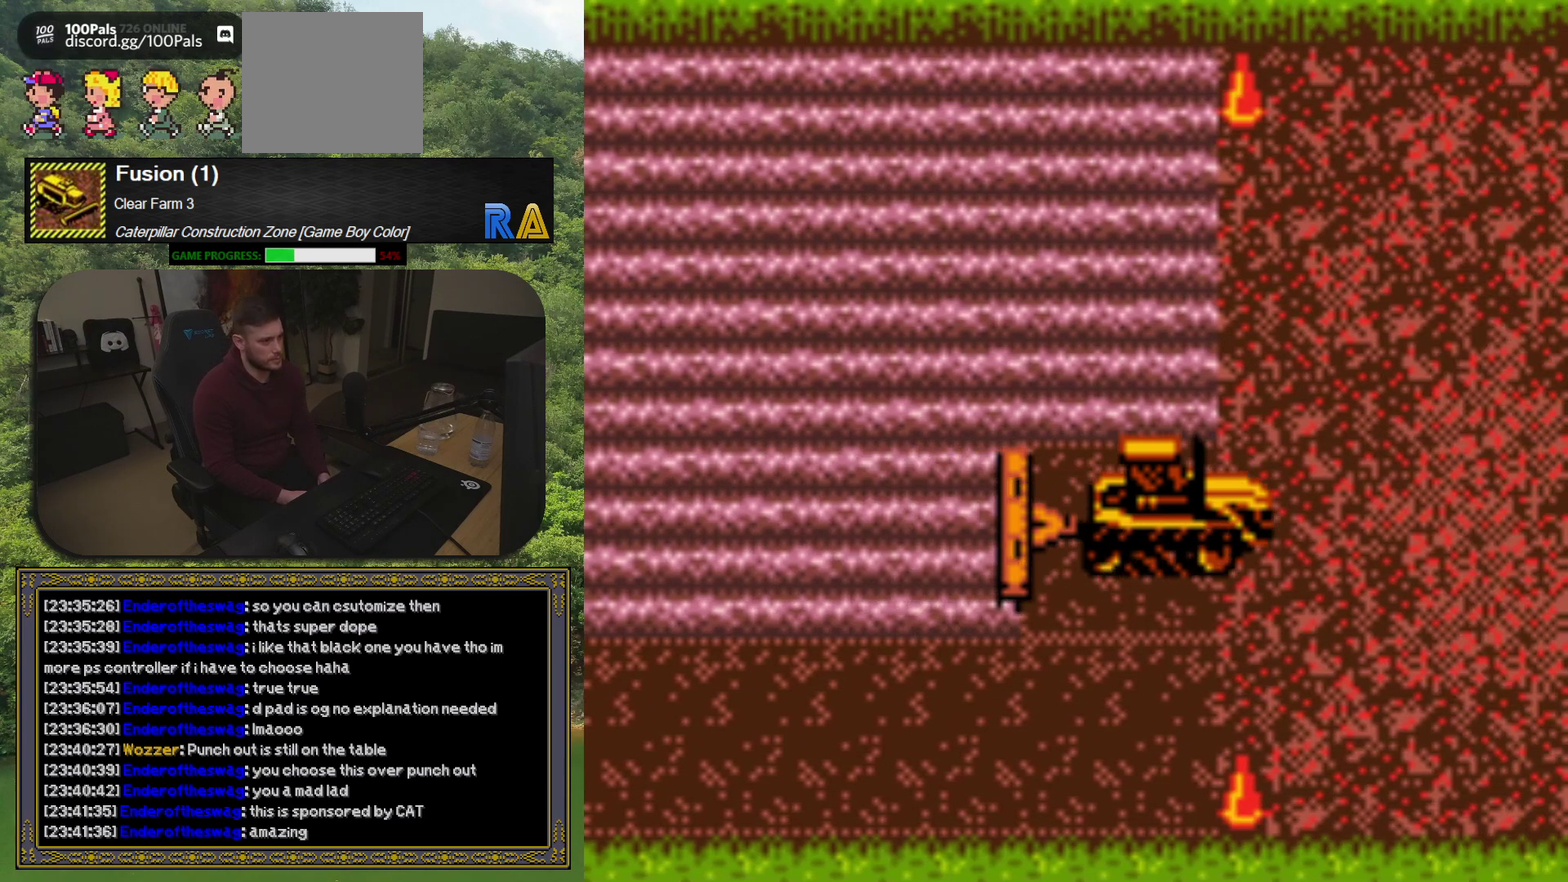
{"buttons": ["DPAD_RIGHT"], "events": []}
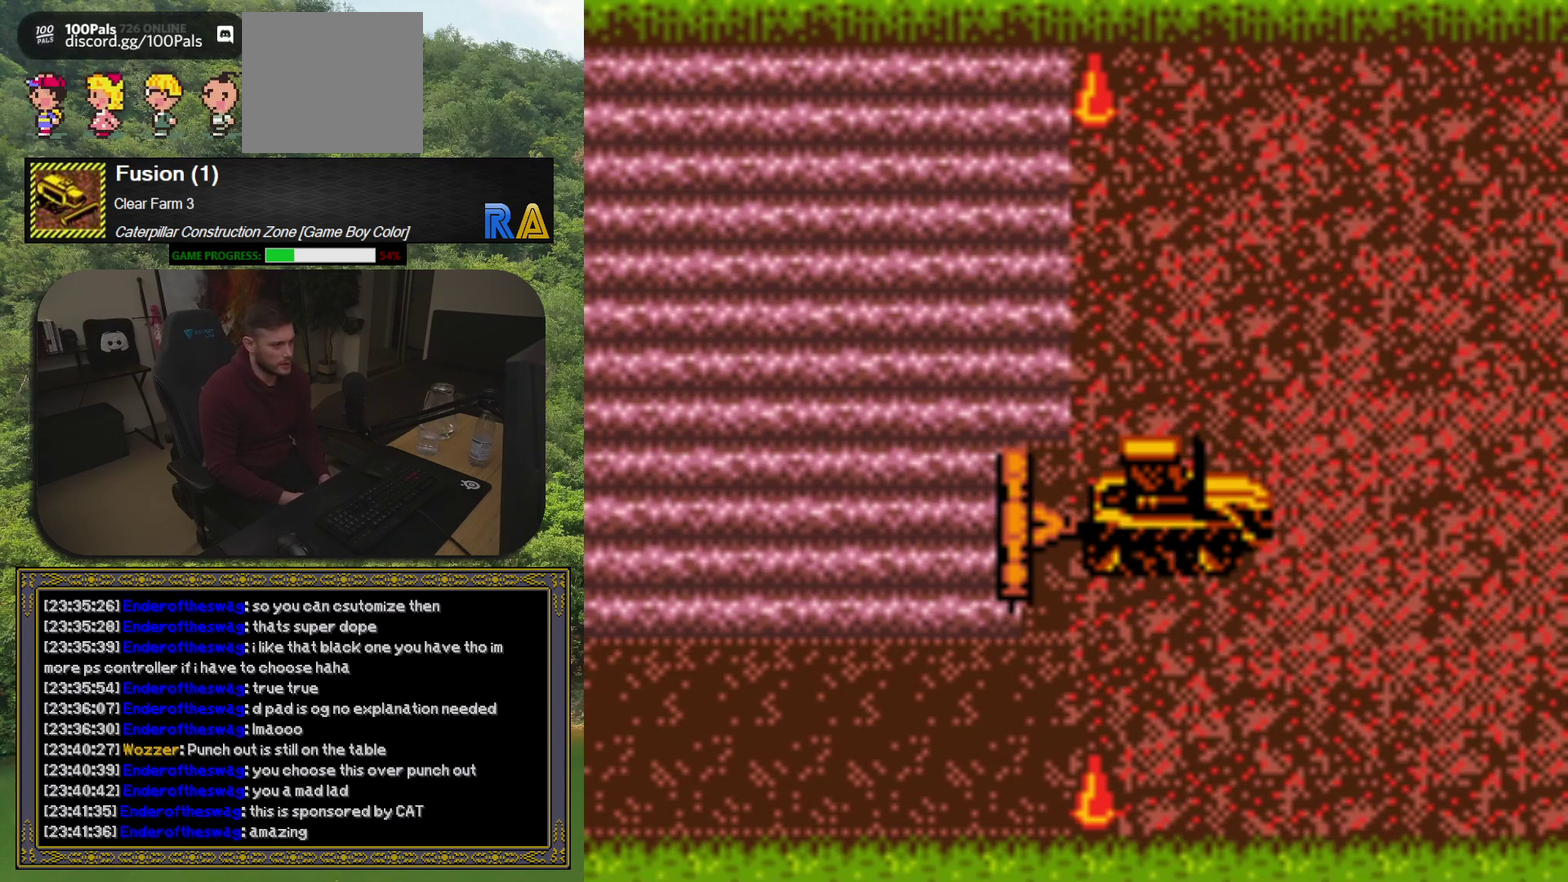
{"buttons": ["DPAD_DOWN"], "events": [[367, "DPAD_DOWN", "down"], [400, "DPAD_RIGHT", "up"]]}
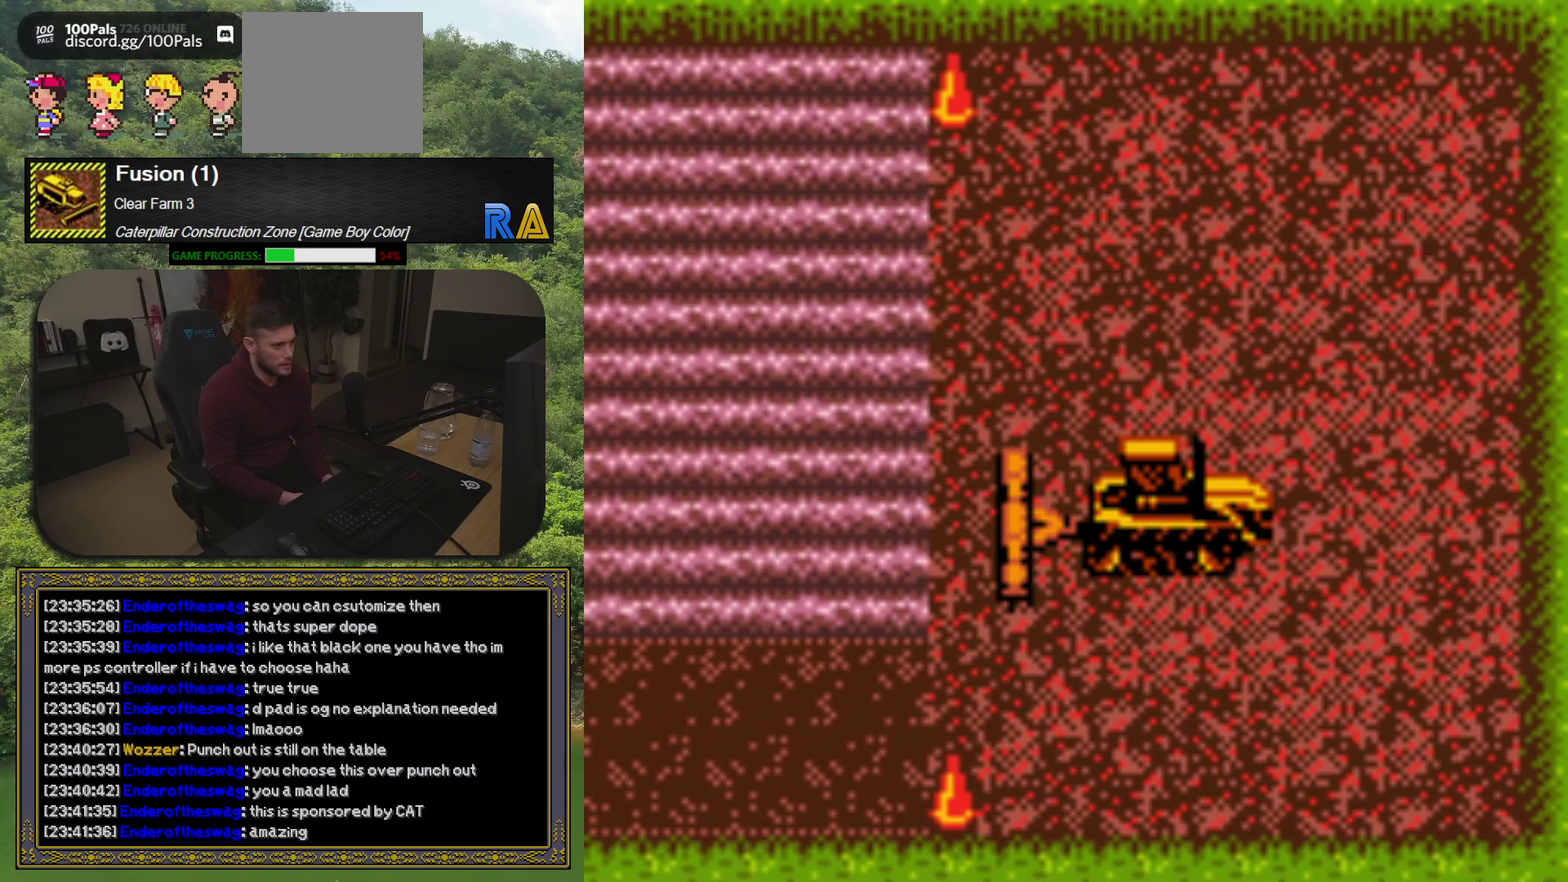
{"buttons": ["DPAD_LEFT"], "events": [[200, "DPAD_LEFT", "down"], [400, "DPAD_DOWN", "up"]]}
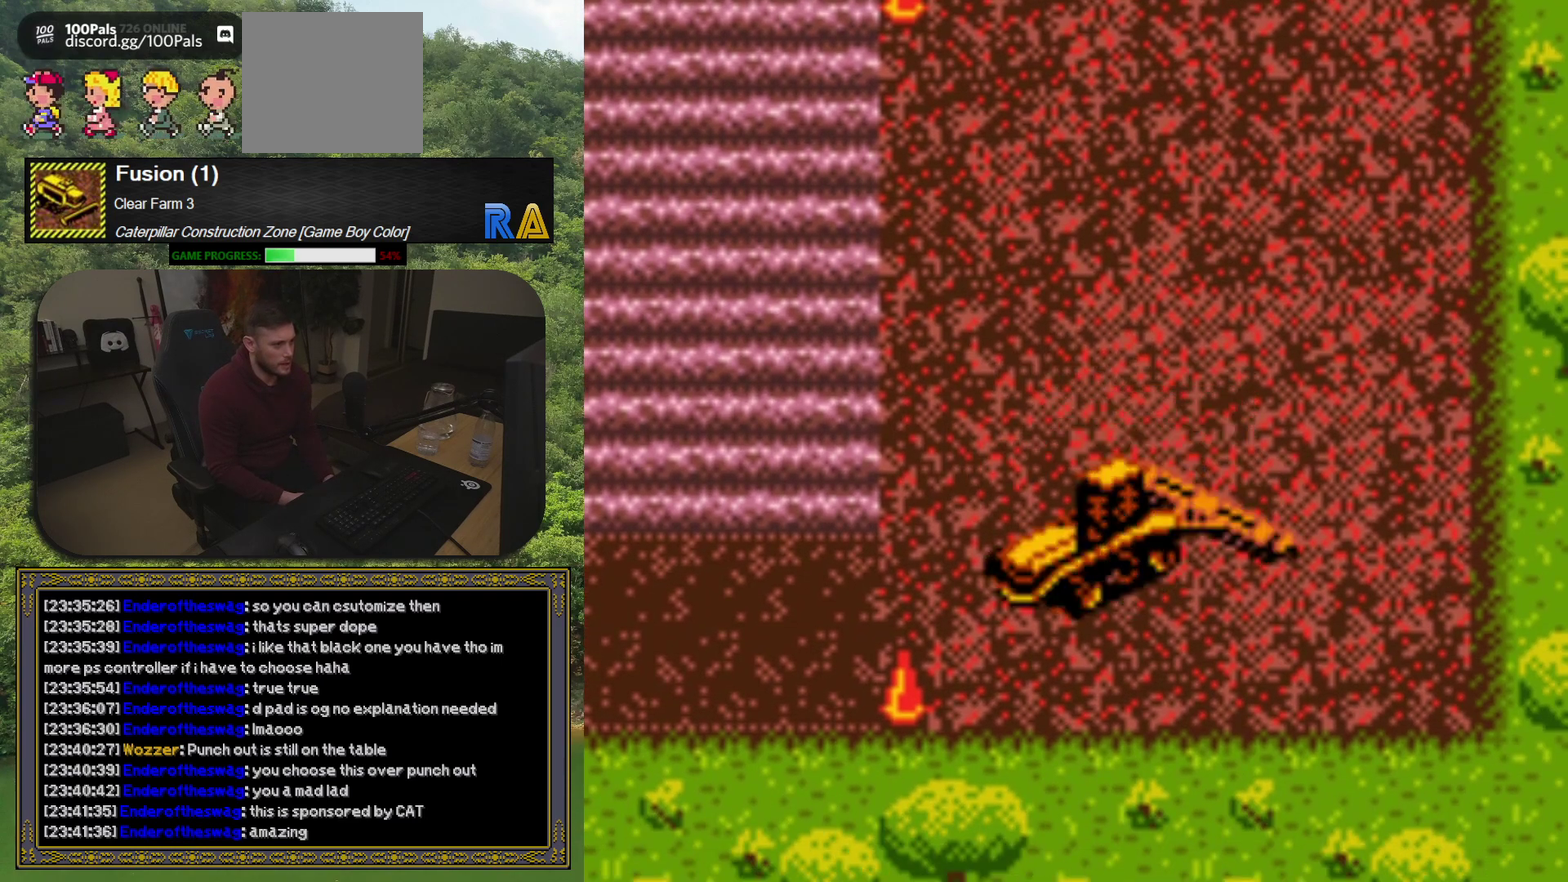
{"buttons": ["DPAD_LEFT"], "events": []}
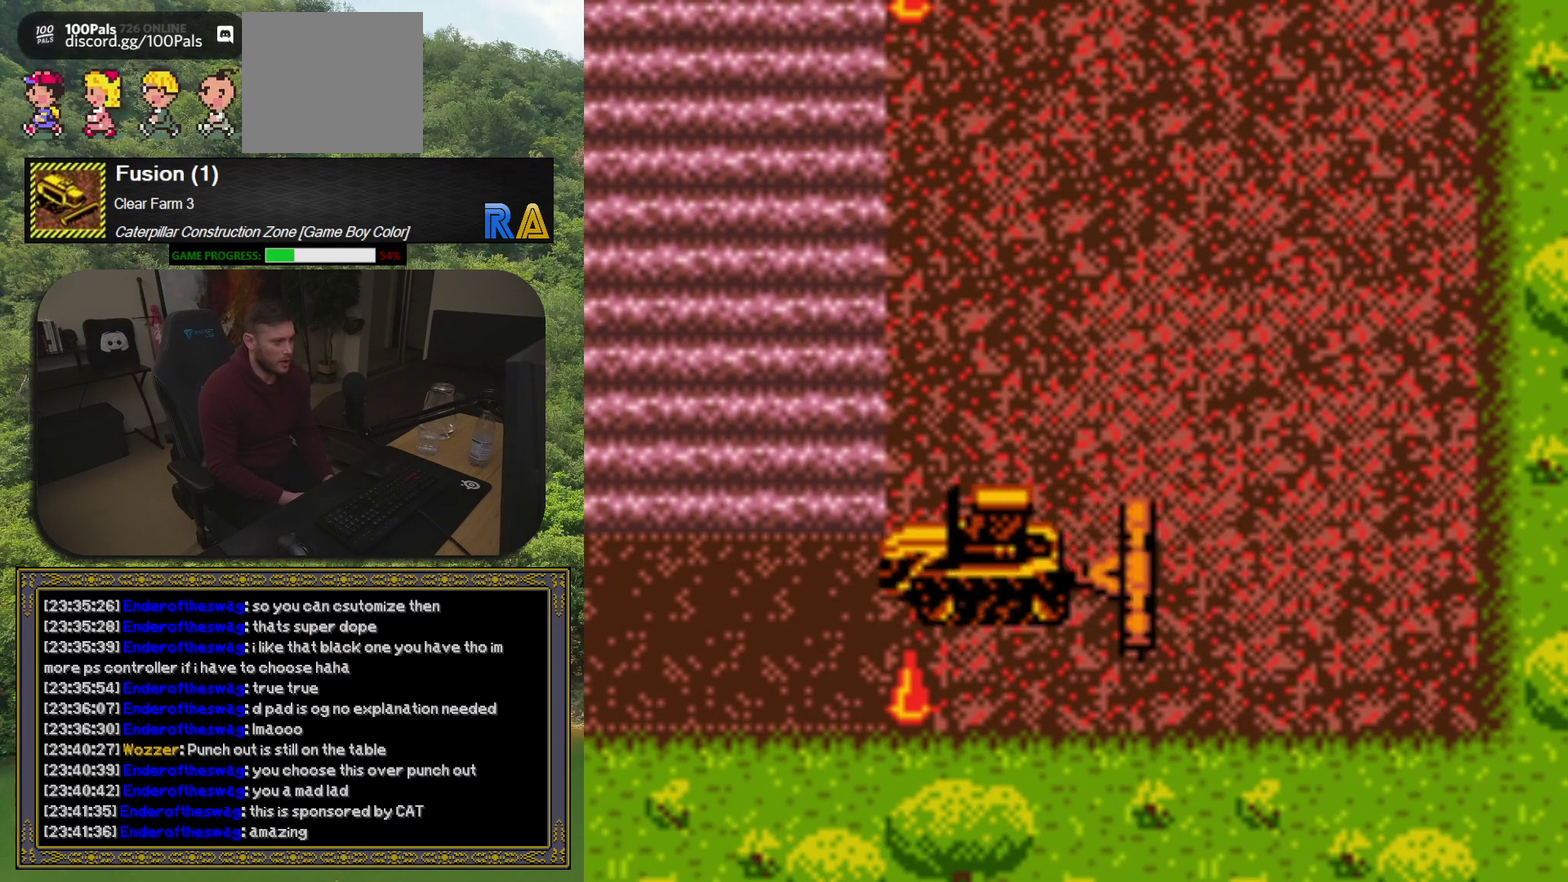
{"buttons": ["DPAD_LEFT"], "events": [[233, "DPAD_DOWN", "down"], [417, "DPAD_DOWN", "up"]]}
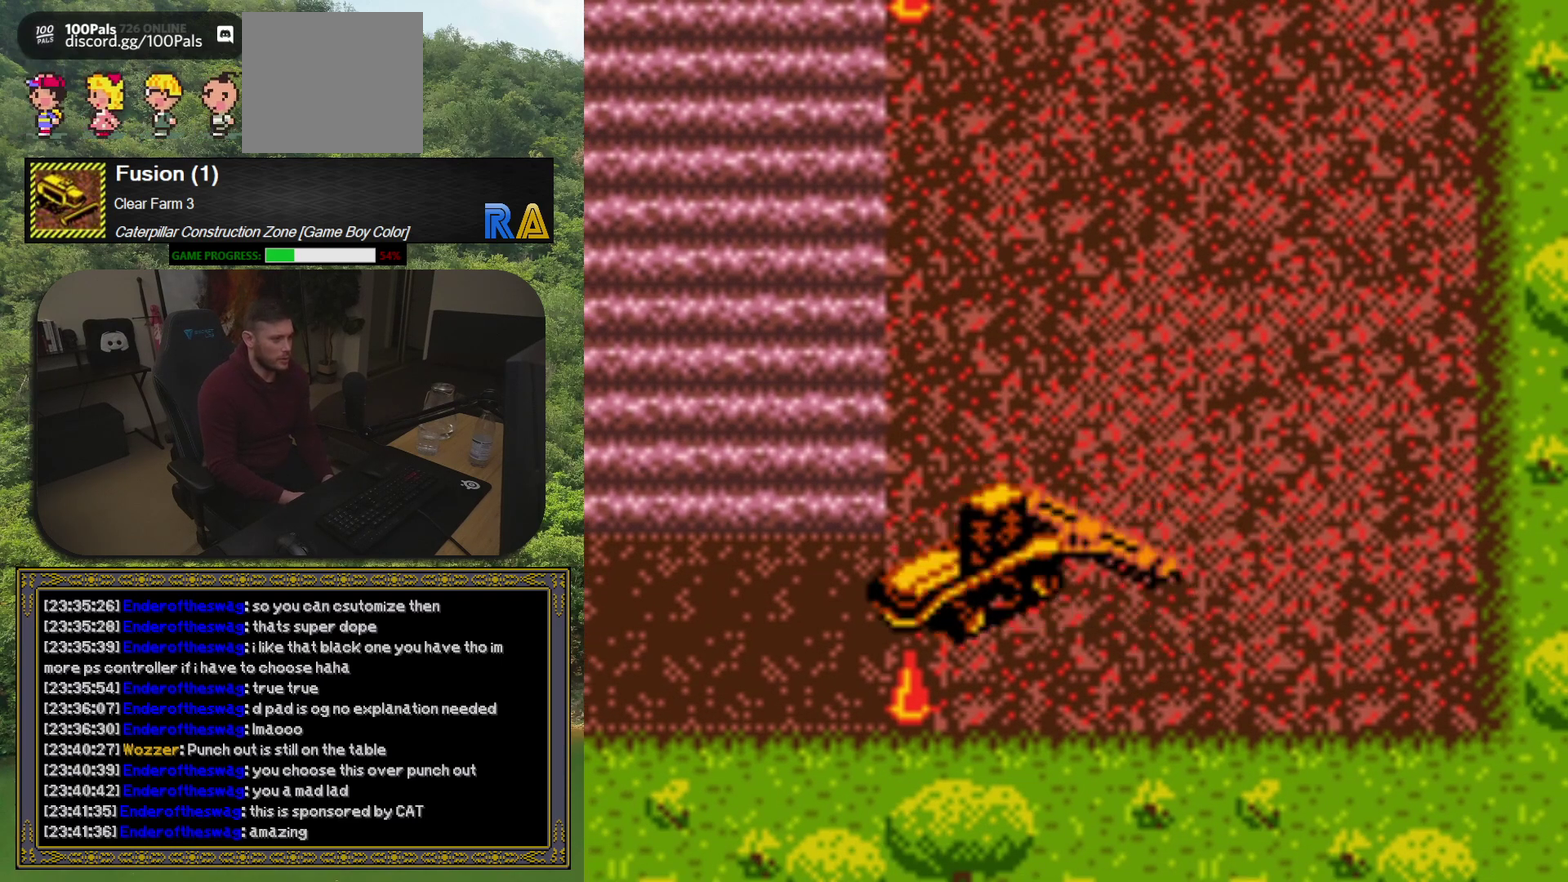
{"buttons": ["DPAD_DOWN"], "events": [[350, "DPAD_DOWN", "down"], [350, "DPAD_LEFT", "up"]]}
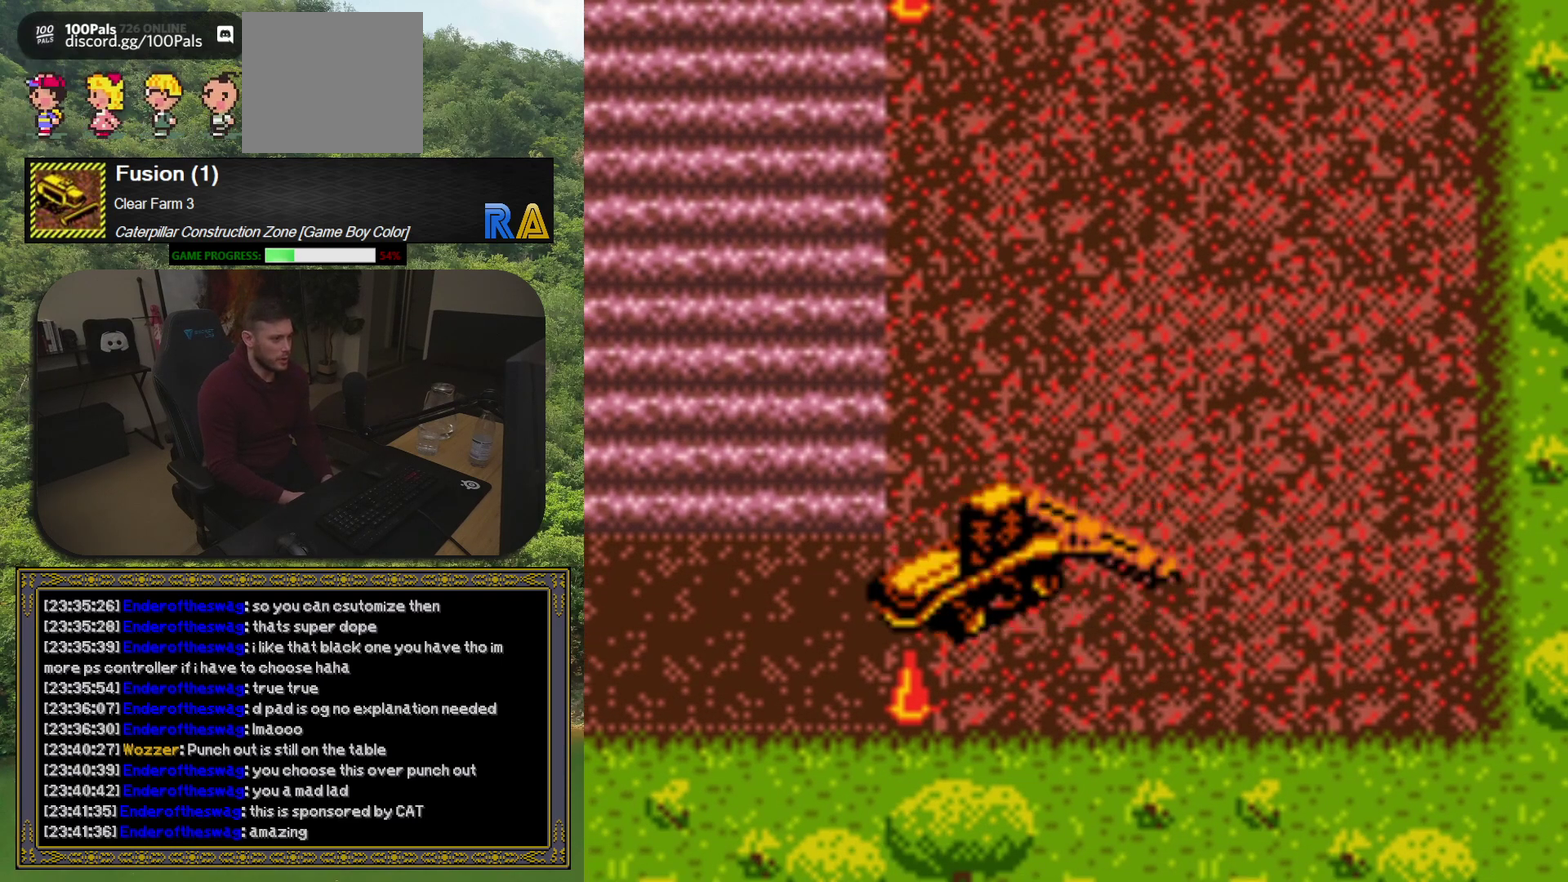
{"buttons": ["DPAD_LEFT"], "events": [[383, "DPAD_LEFT", "down"], [400, "DPAD_DOWN", "up"]]}
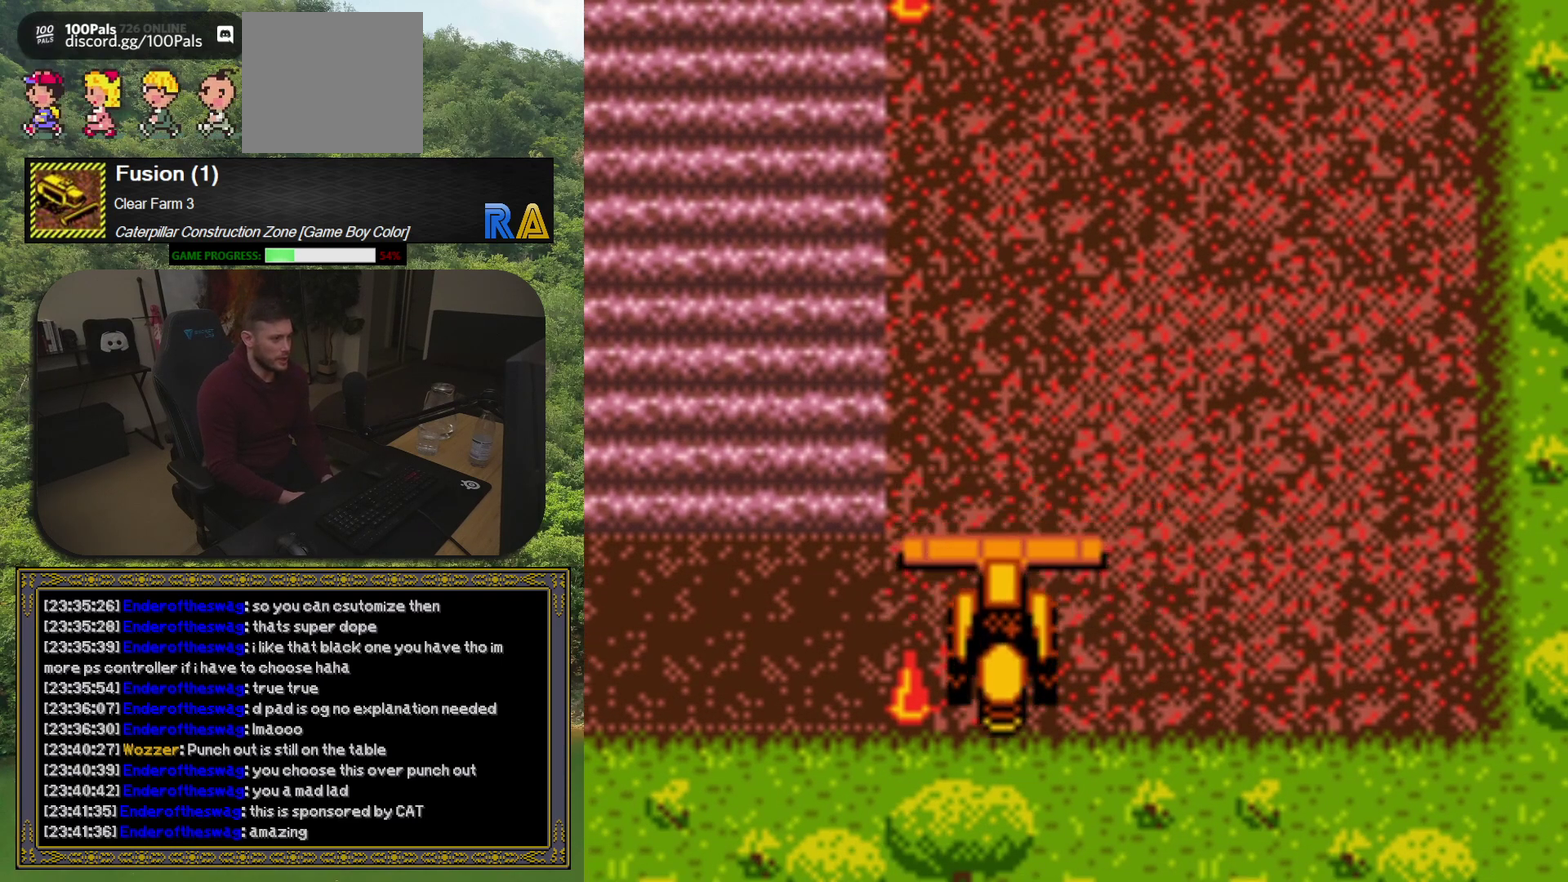
{"buttons": ["DPAD_UP", "DPAD_LEFT"], "events": [[283, "DPAD_UP", "down"]]}
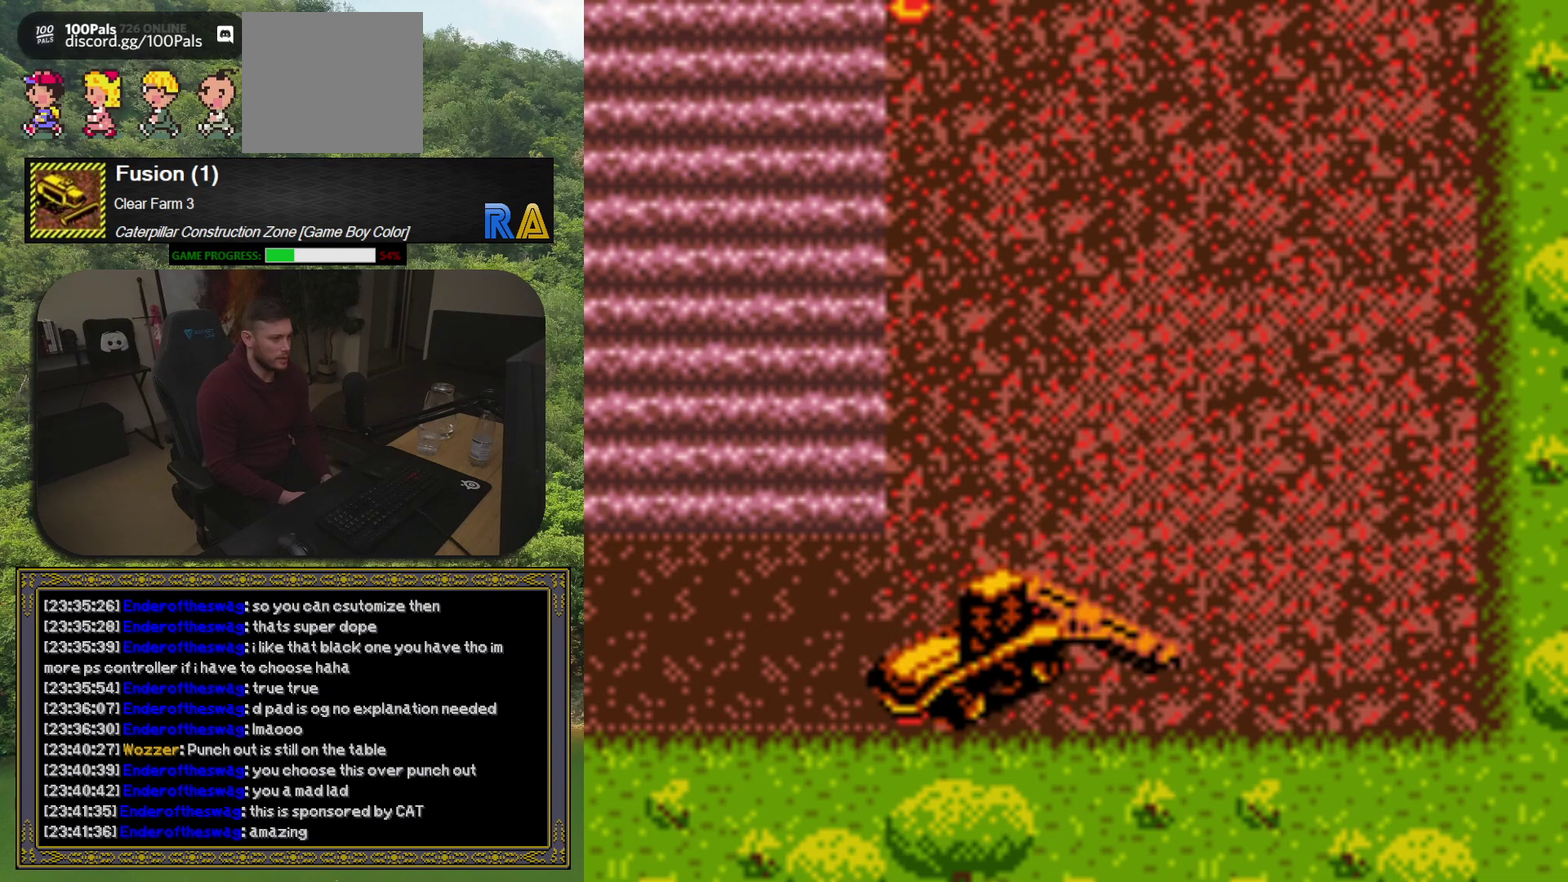
{"buttons": [], "events": [[50, "DPAD_LEFT", "up"], [167, "DPAD_LEFT", "down"], [250, "DPAD_UP", "up"], [367, "DPAD_LEFT", "up"]]}
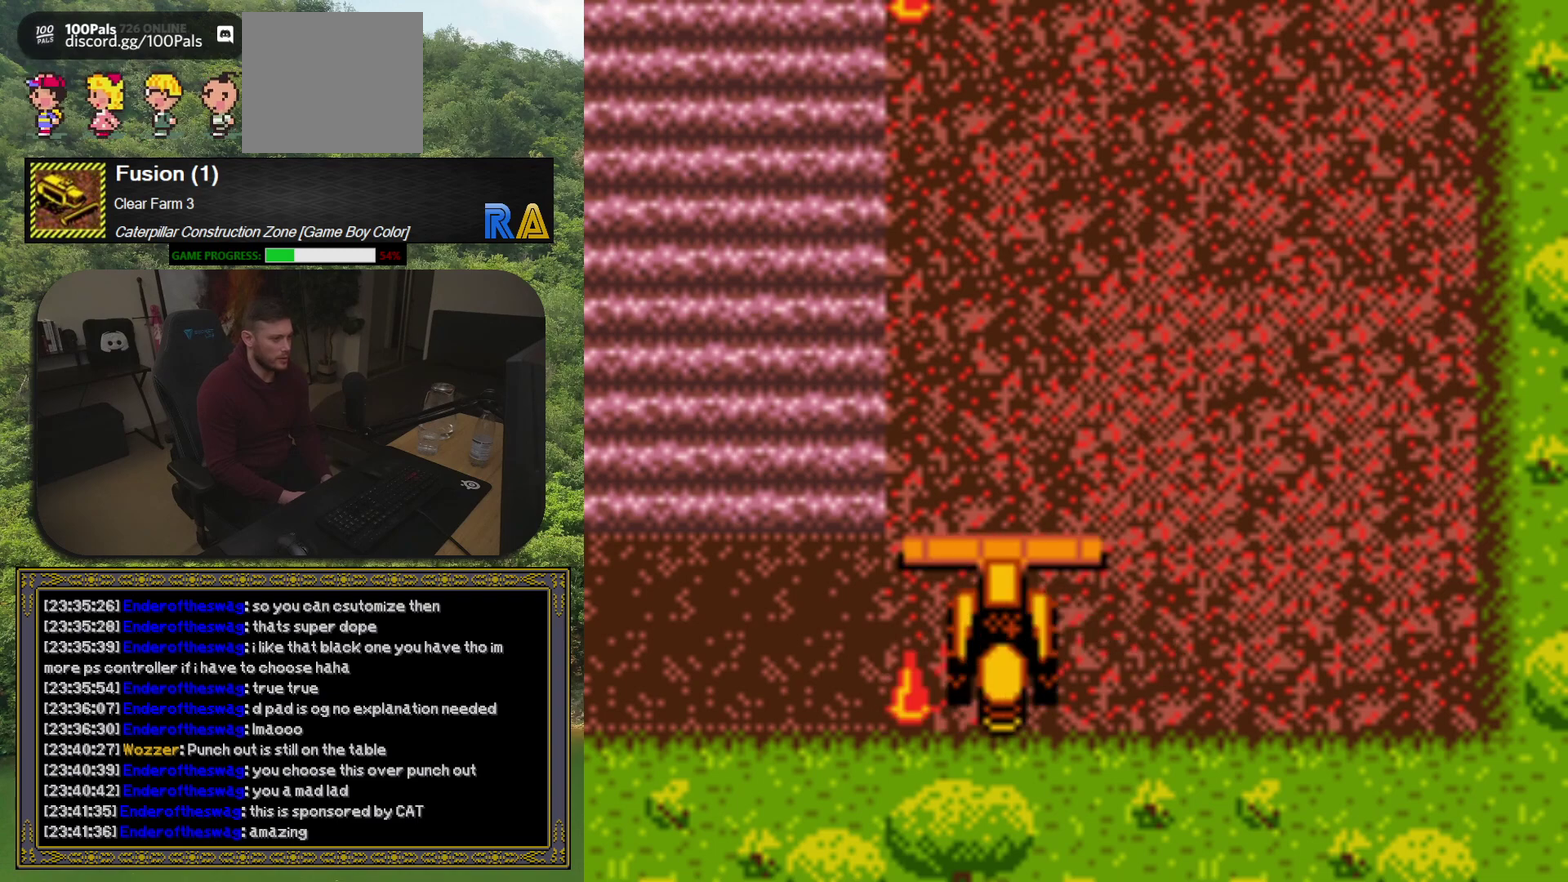
{"buttons": ["DPAD_LEFT"], "events": [[117, "DPAD_LEFT", "down"]]}
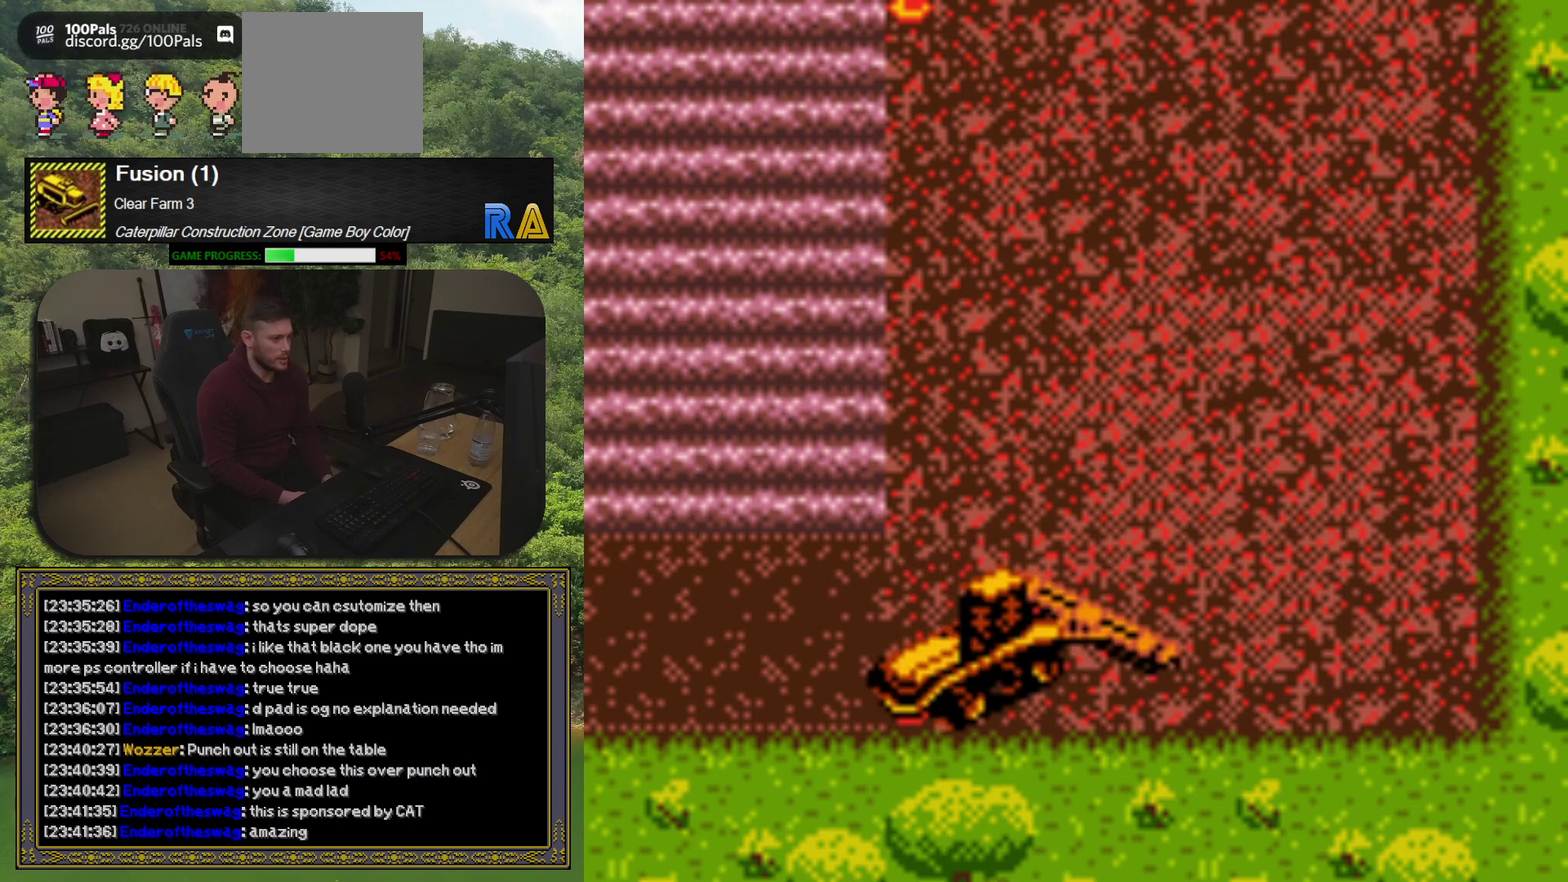
{"buttons": ["DPAD_UP"], "events": [[83, "DPAD_UP", "down"], [500, "DPAD_LEFT", "up"]]}
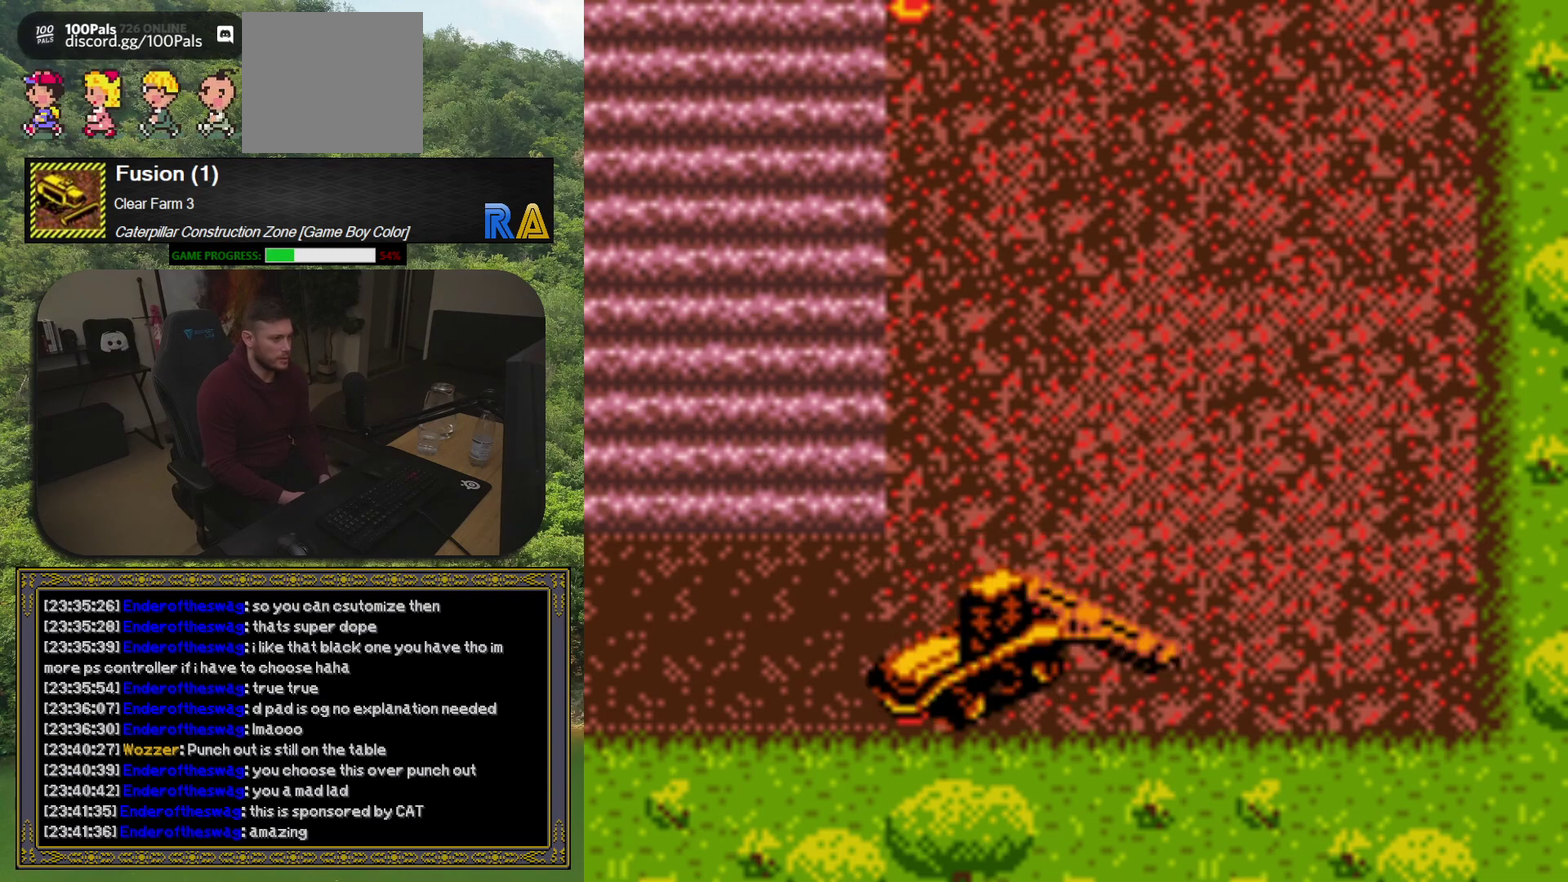
{"buttons": ["DPAD_RIGHT"], "events": [[17, "DPAD_UP", "up"], [33, "DPAD_RIGHT", "down"]]}
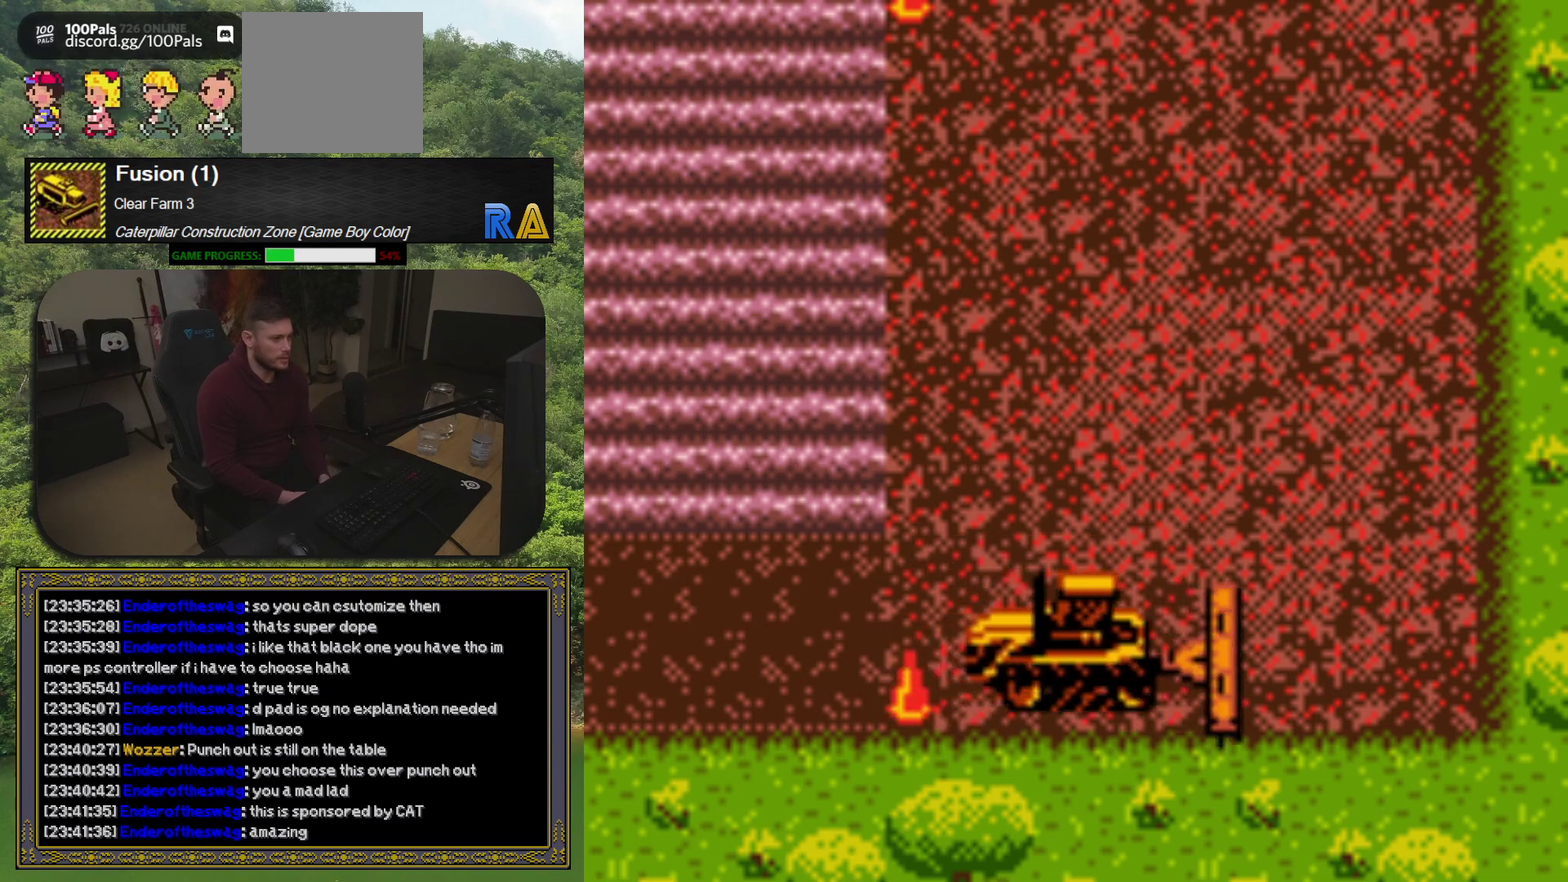
{"buttons": ["DPAD_UP", "DPAD_LEFT"], "events": [[100, "DPAD_RIGHT", "up"], [217, "DPAD_LEFT", "down"], [450, "DPAD_UP", "down"]]}
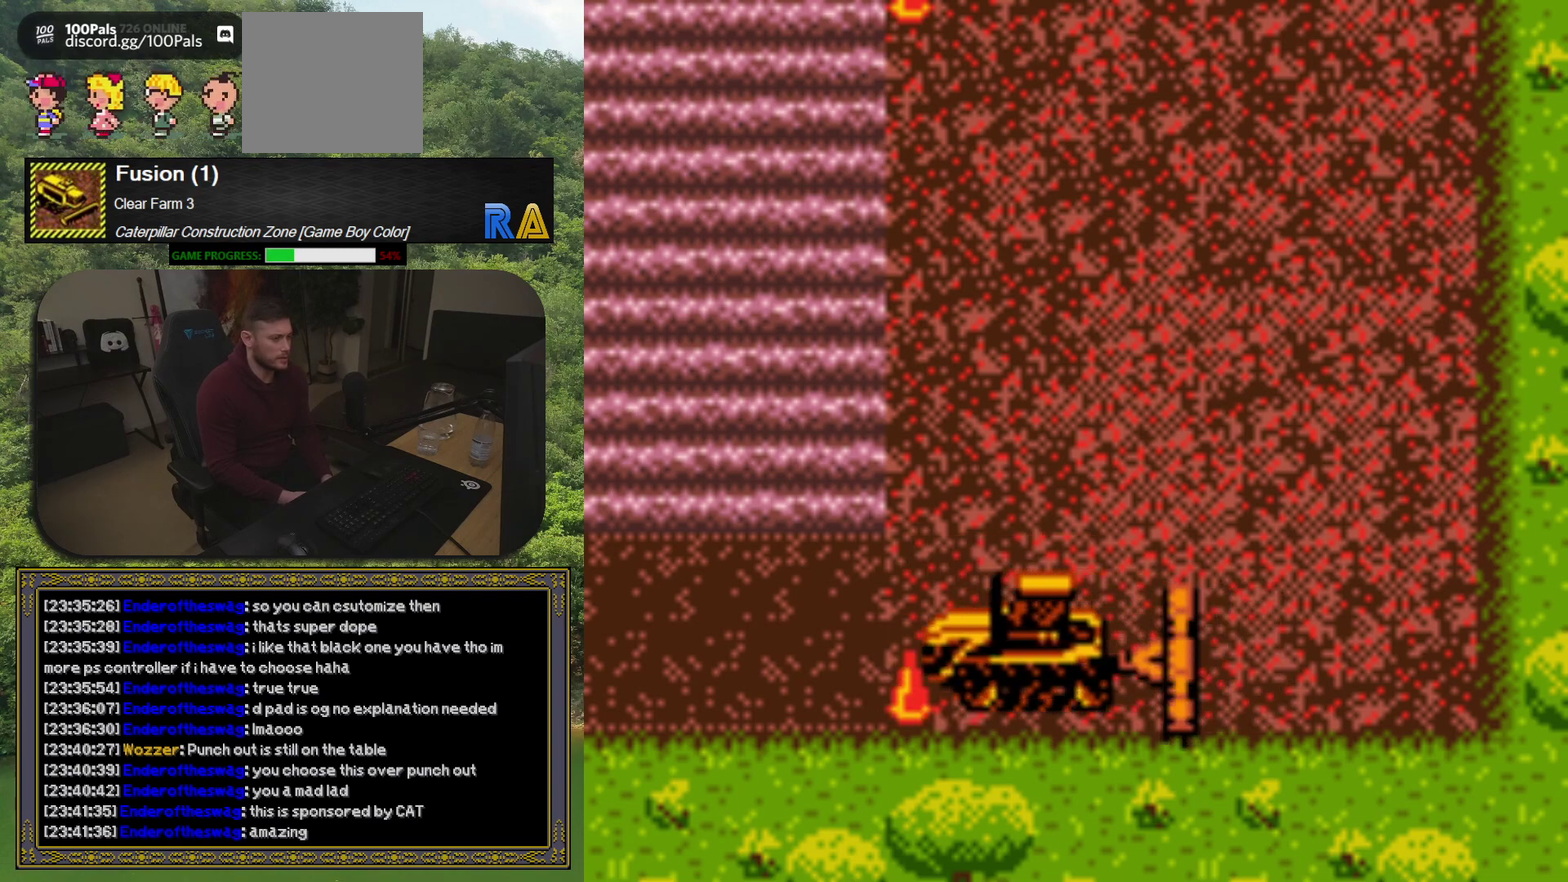
{"buttons": ["DPAD_LEFT"], "events": [[133, "DPAD_UP", "up"]]}
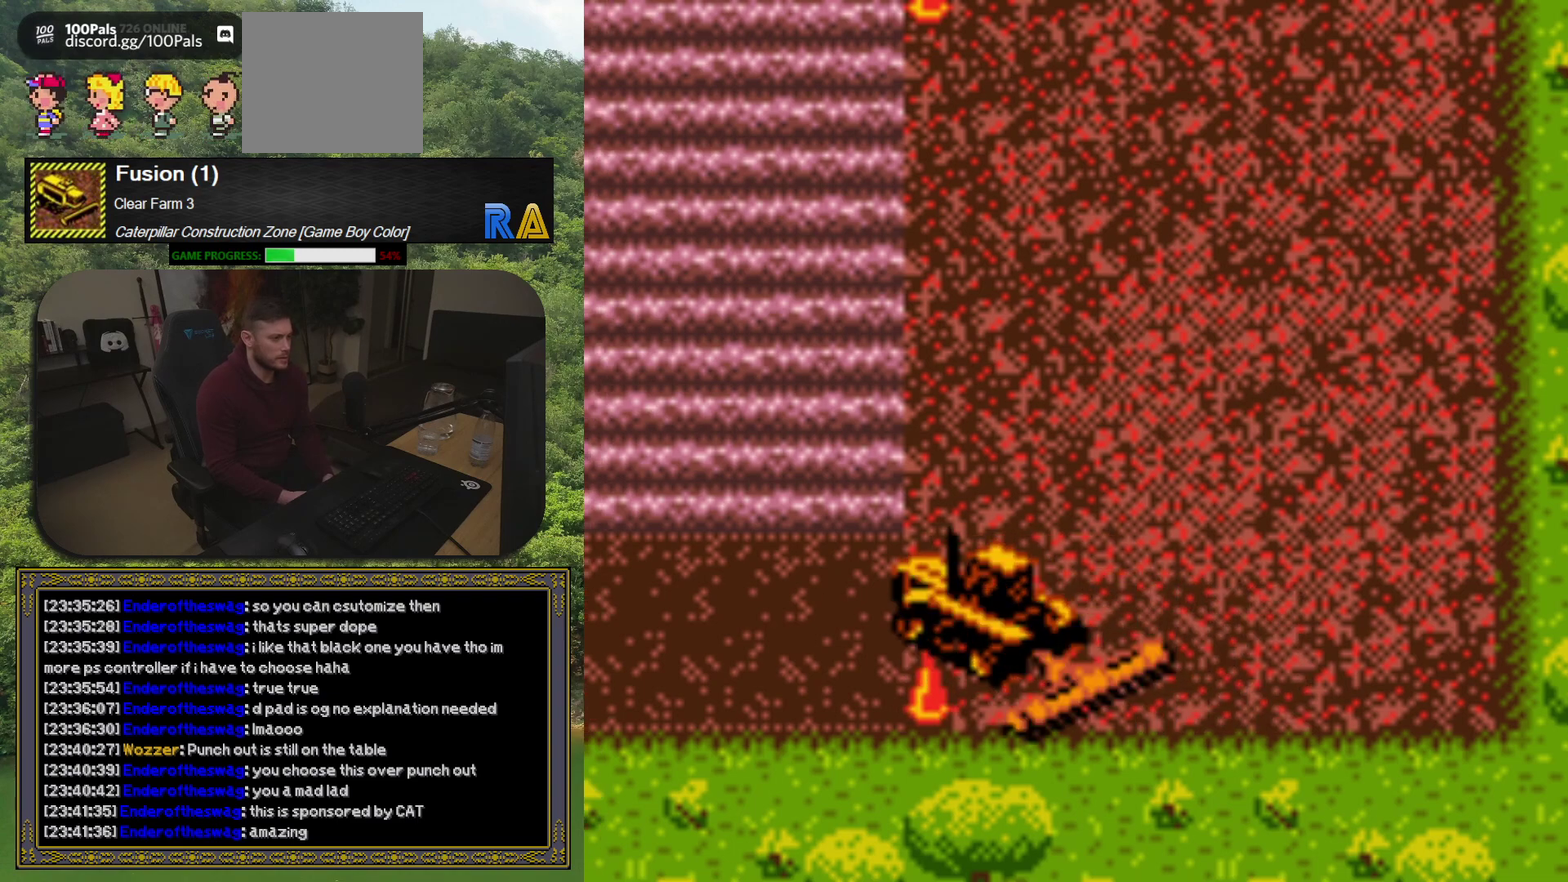
{"buttons": ["DPAD_LEFT"], "events": [[367, "DPAD_LEFT", "up"], [467, "DPAD_LEFT", "down"]]}
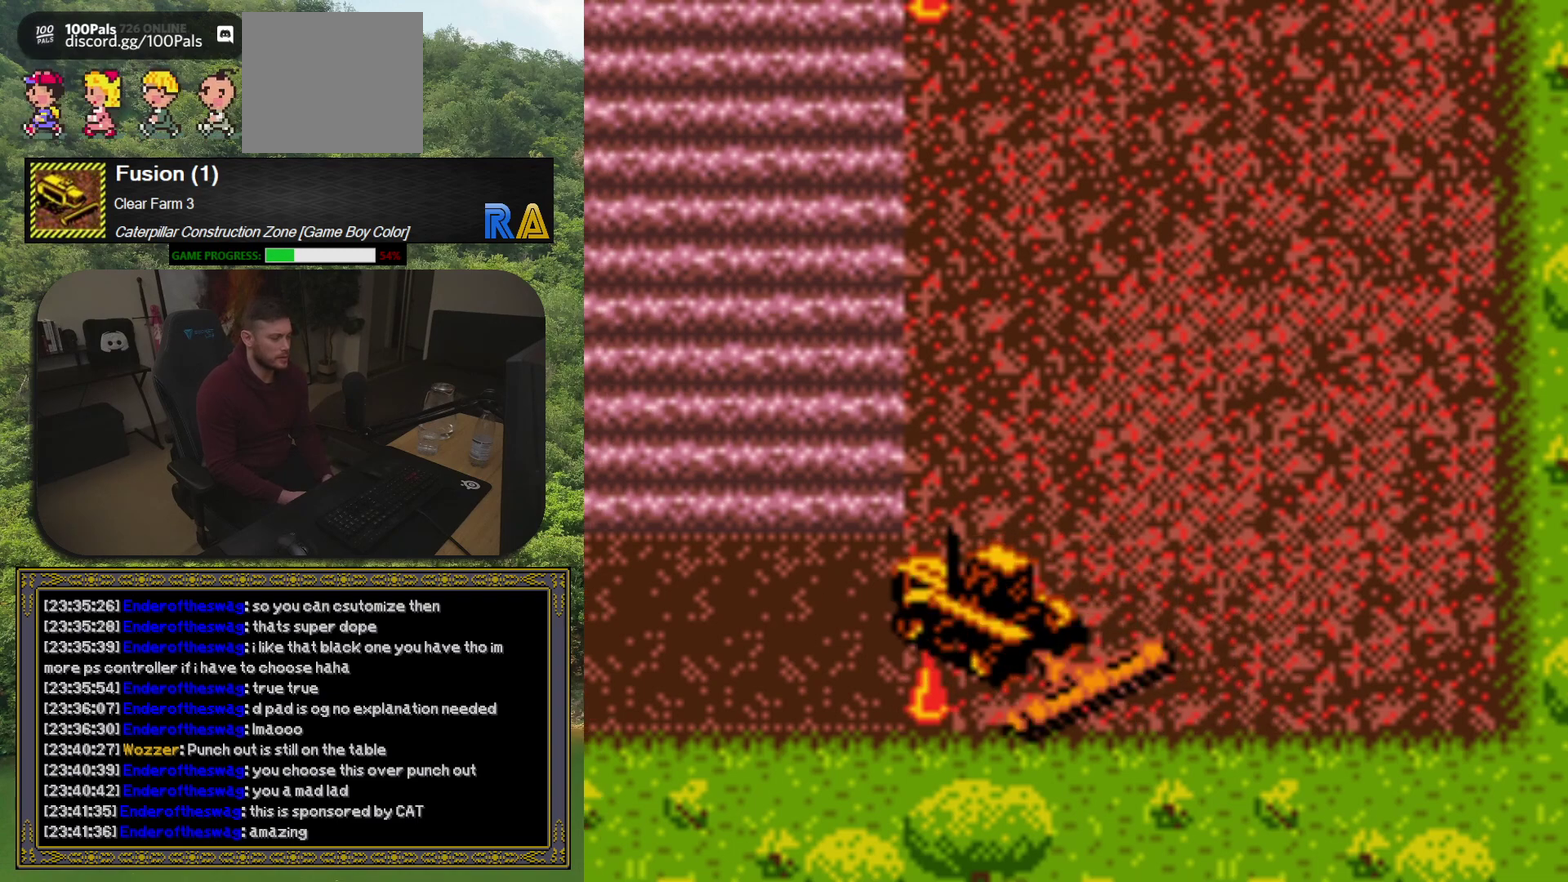
{"buttons": ["DPAD_DOWN", "DPAD_LEFT"], "events": [[250, "DPAD_DOWN", "down"], [350, "DPAD_DOWN", "up"], [367, "DPAD_LEFT", "up"], [467, "DPAD_DOWN", "down"], [483, "DPAD_LEFT", "down"]]}
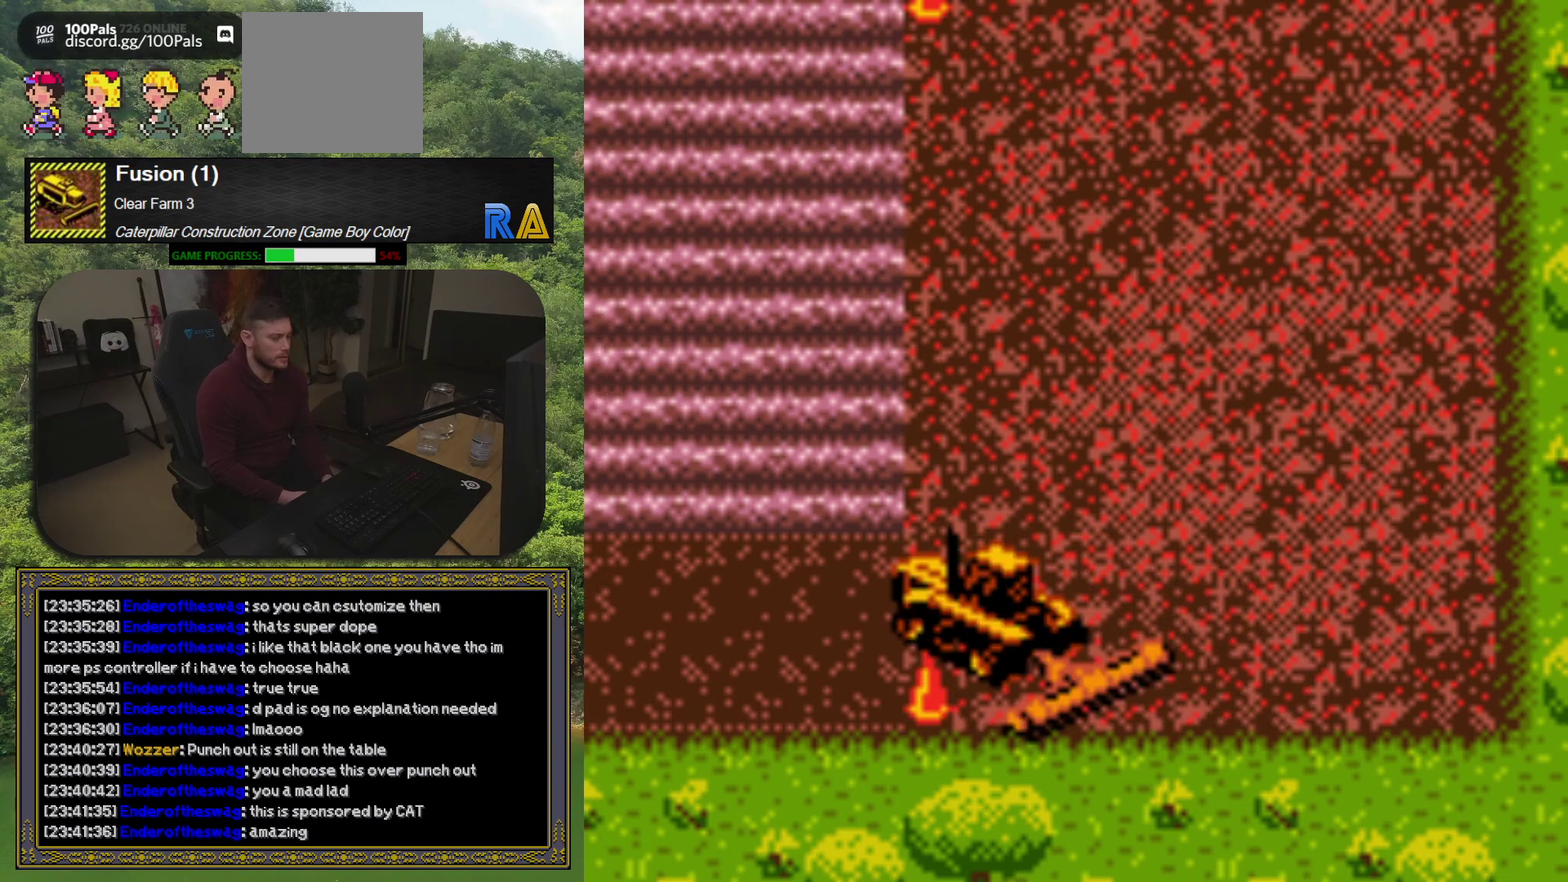
{"buttons": ["DPAD_RIGHT"], "events": [[133, "DPAD_LEFT", "up"], [167, "DPAD_DOWN", "up"], [450, "DPAD_RIGHT", "down"]]}
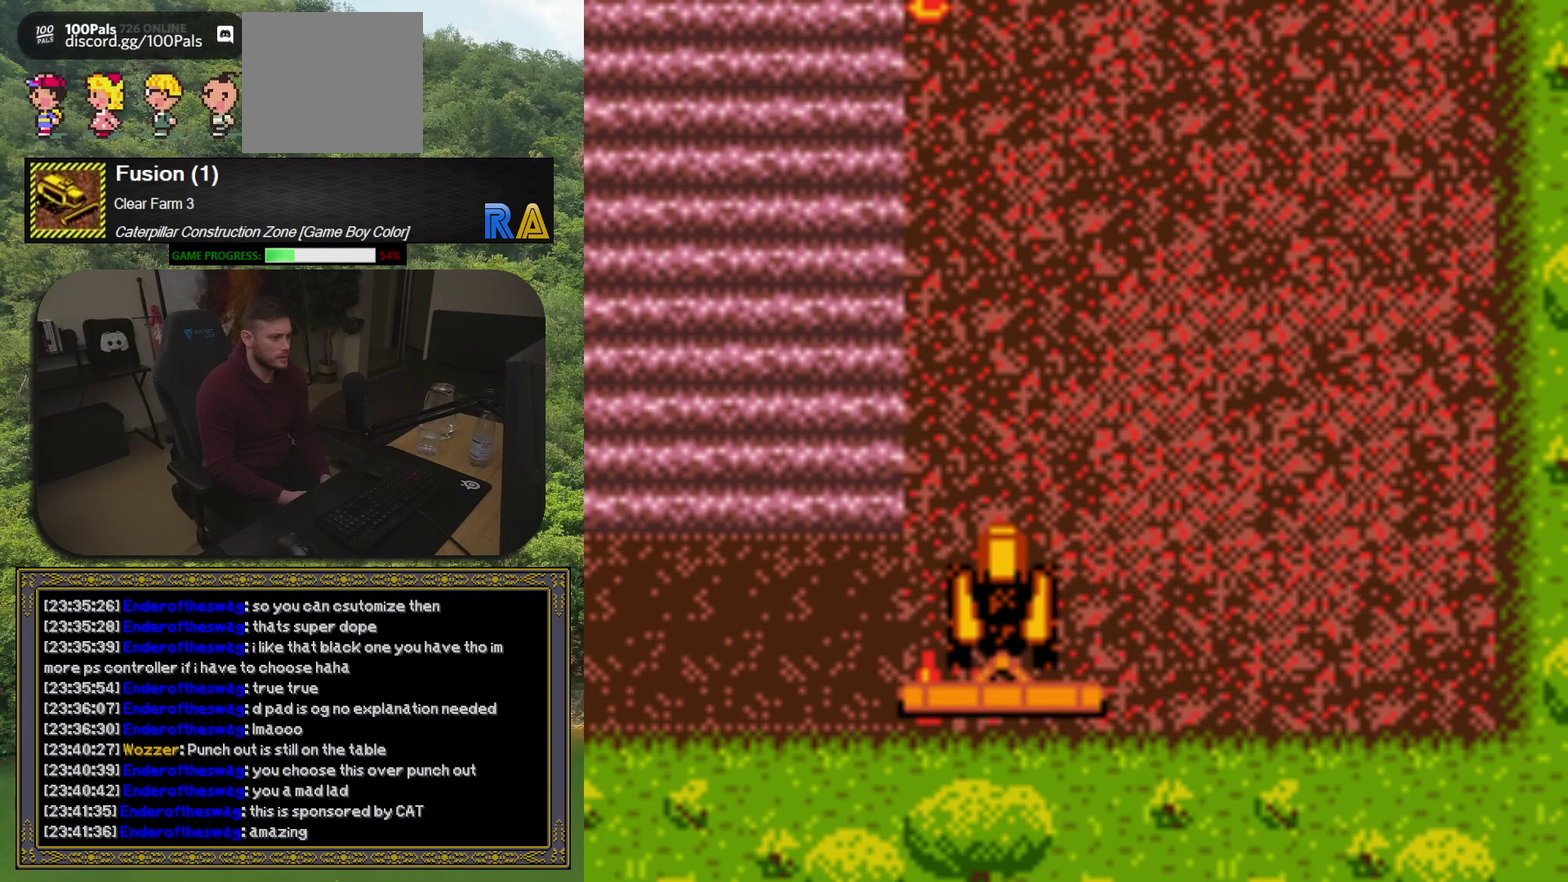
{"buttons": ["DPAD_RIGHT"], "events": []}